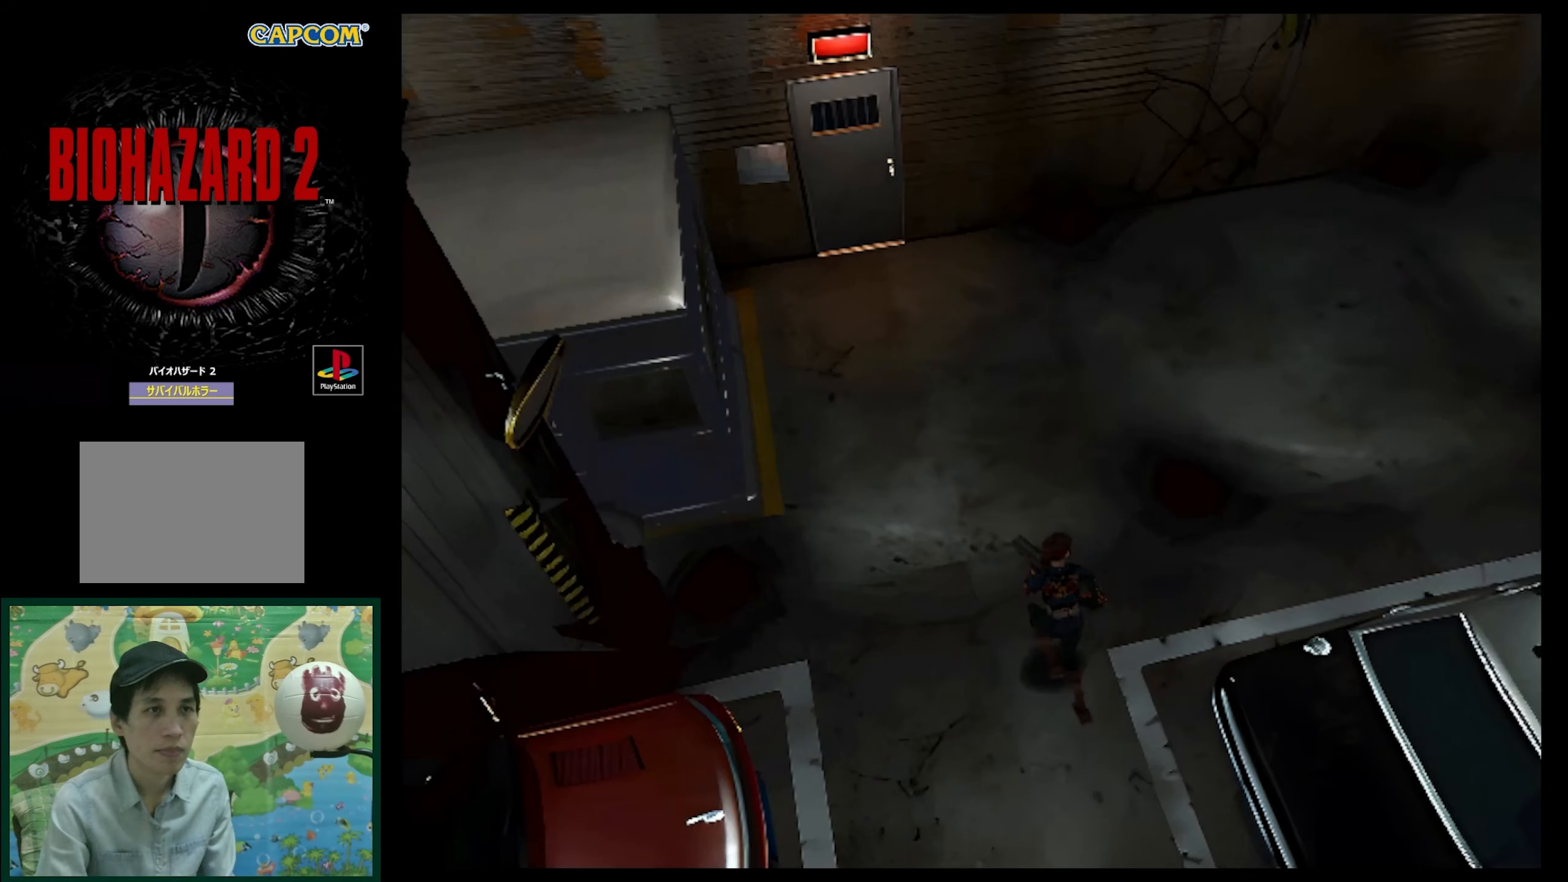
Gameplay with a controller (PlayStation layout); each line is a JSON object with the inputs held at the frame after it. "events" lists button and stick changes between this image and that frame as [ms after this image, input, new state], when the widget could be followed in between. Not read: L3 R3.
{"buttons": ["SQUARE", "DPAD_UP", "DPAD_RIGHT"], "events": [[250, "DPAD_RIGHT", "down"]]}
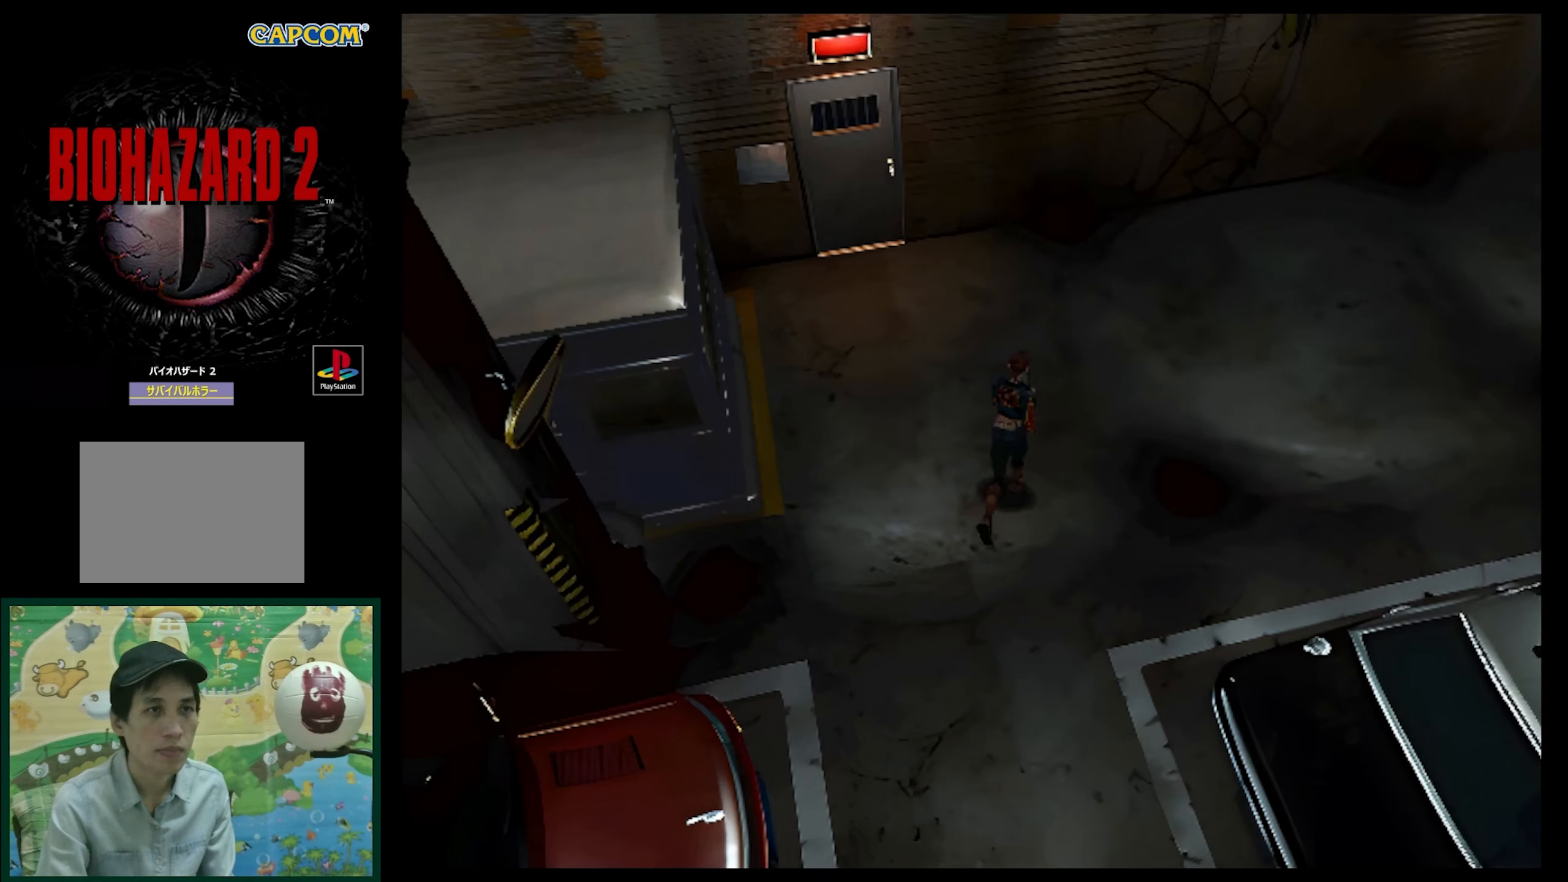
{"buttons": ["SQUARE", "DPAD_UP", "DPAD_RIGHT"], "events": []}
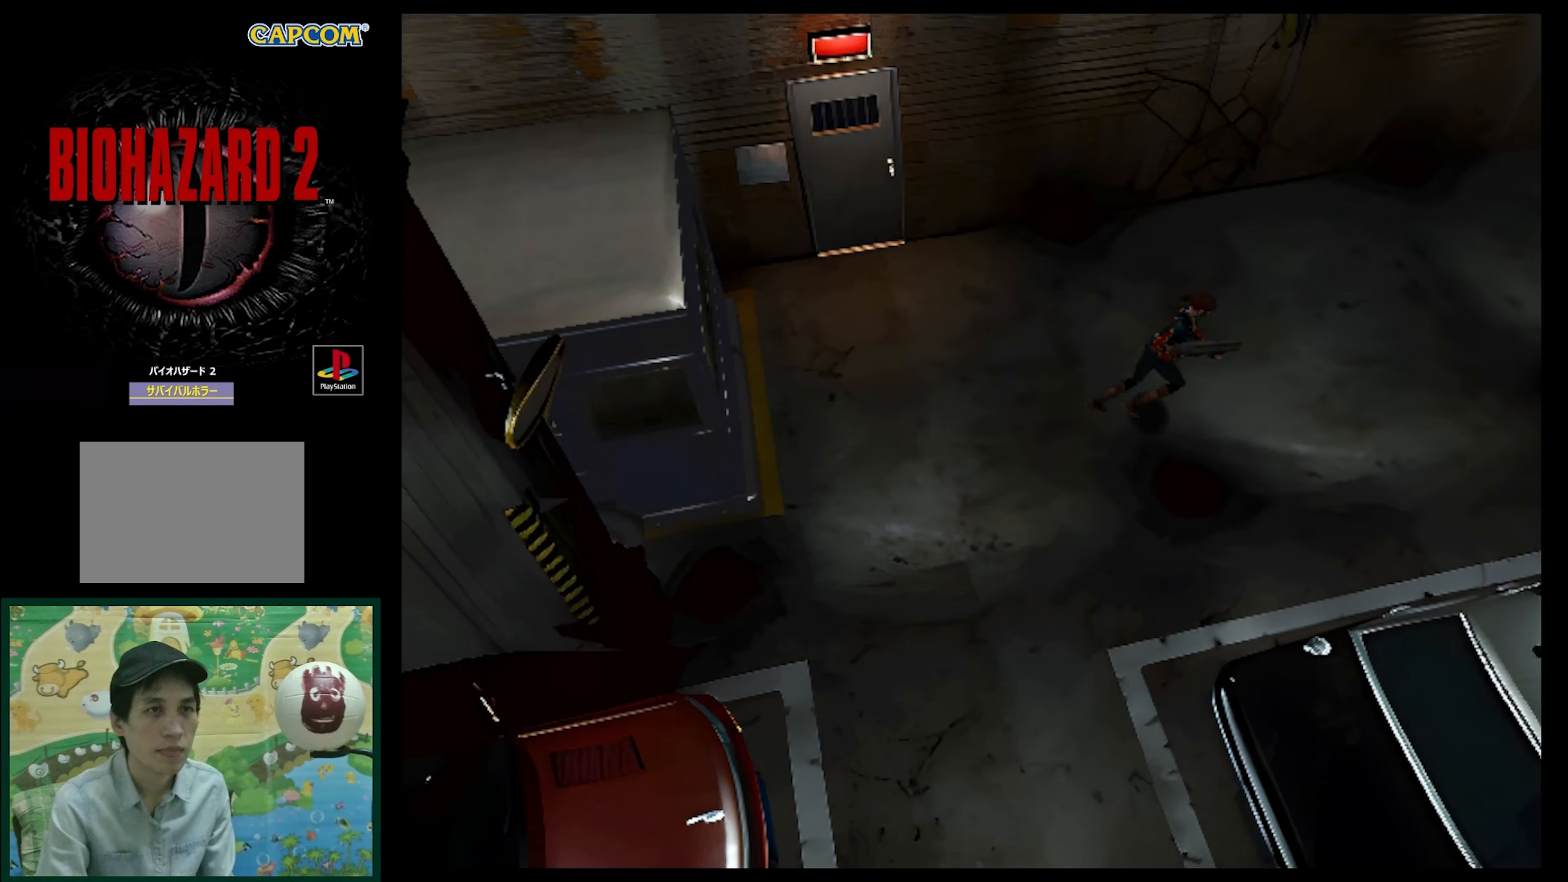
{"buttons": ["SQUARE", "DPAD_UP"], "events": [[117, "DPAD_RIGHT", "up"]]}
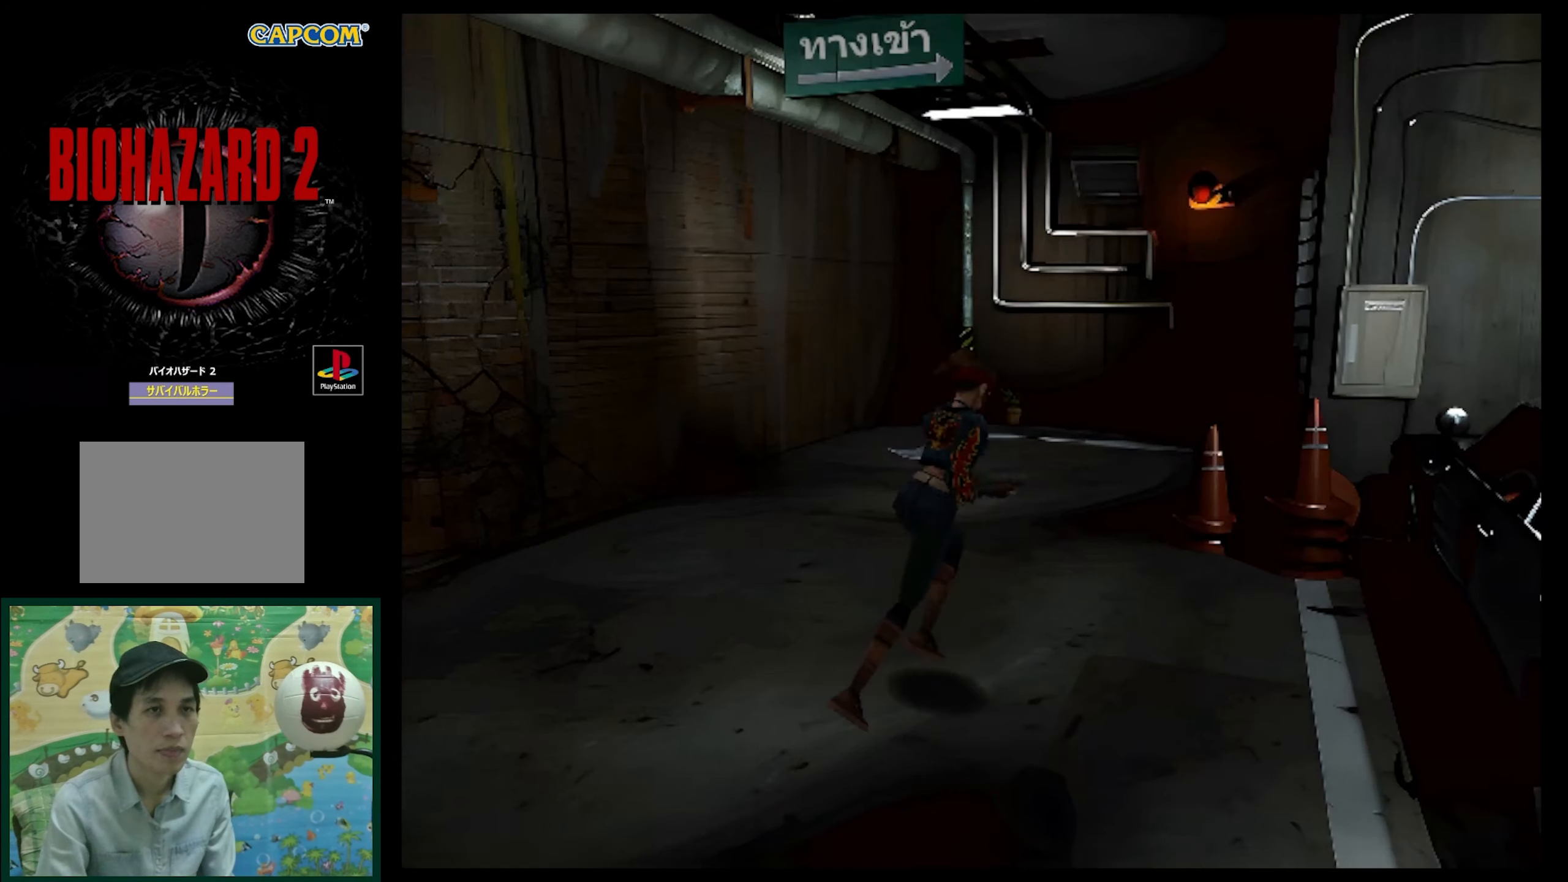
{"buttons": ["SQUARE", "DPAD_UP", "DPAD_LEFT"], "events": [[217, "SQUARE", "up"], [400, "DPAD_LEFT", "down"], [483, "SQUARE", "down"]]}
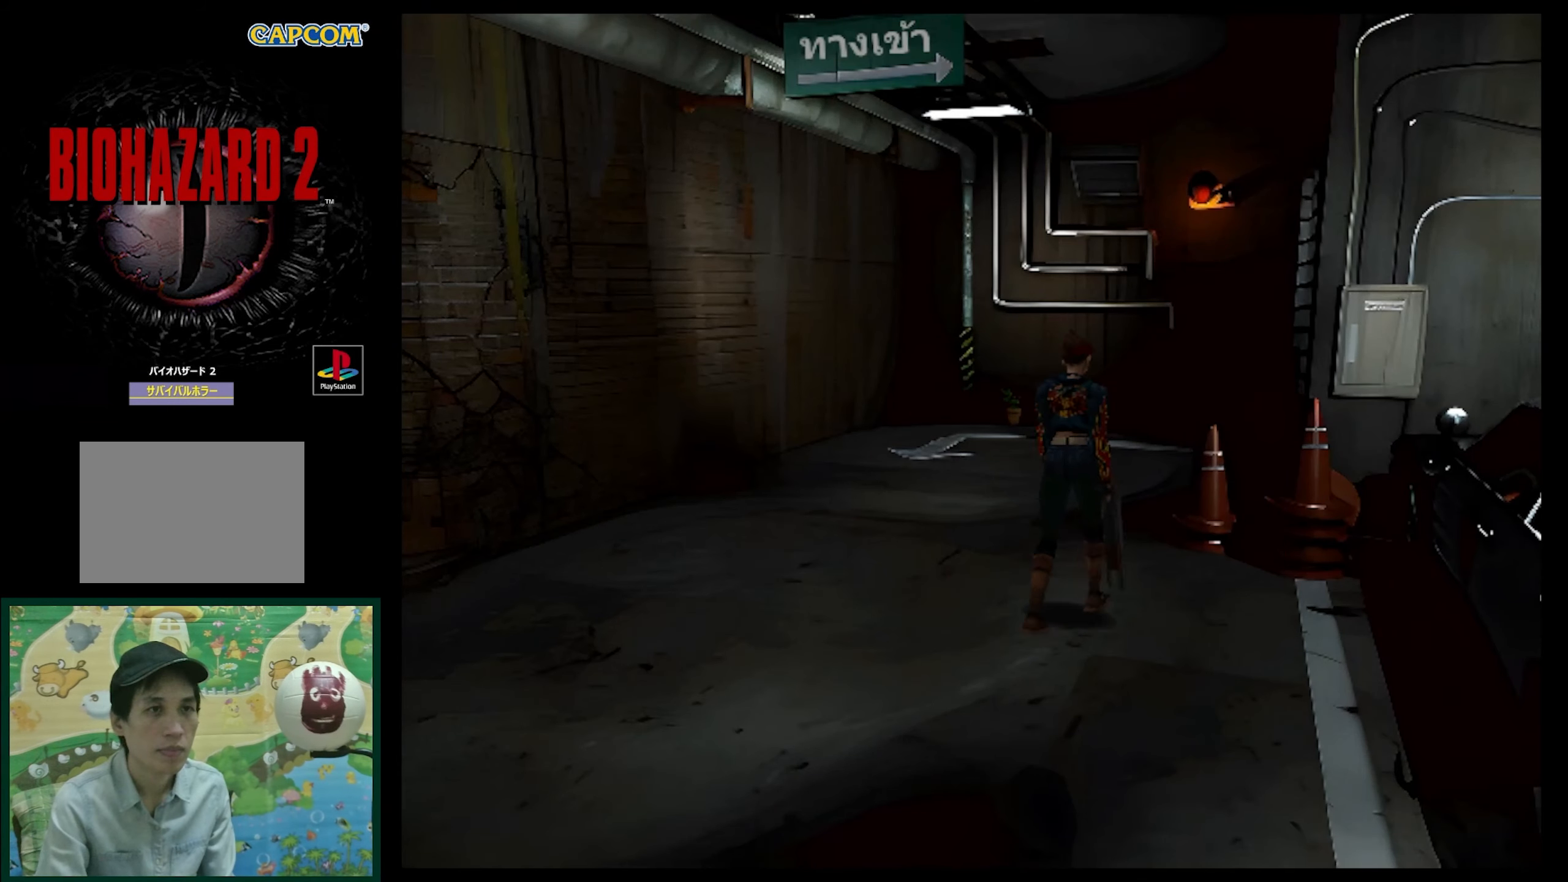
{"buttons": ["SQUARE", "DPAD_UP"], "events": [[217, "DPAD_LEFT", "up"]]}
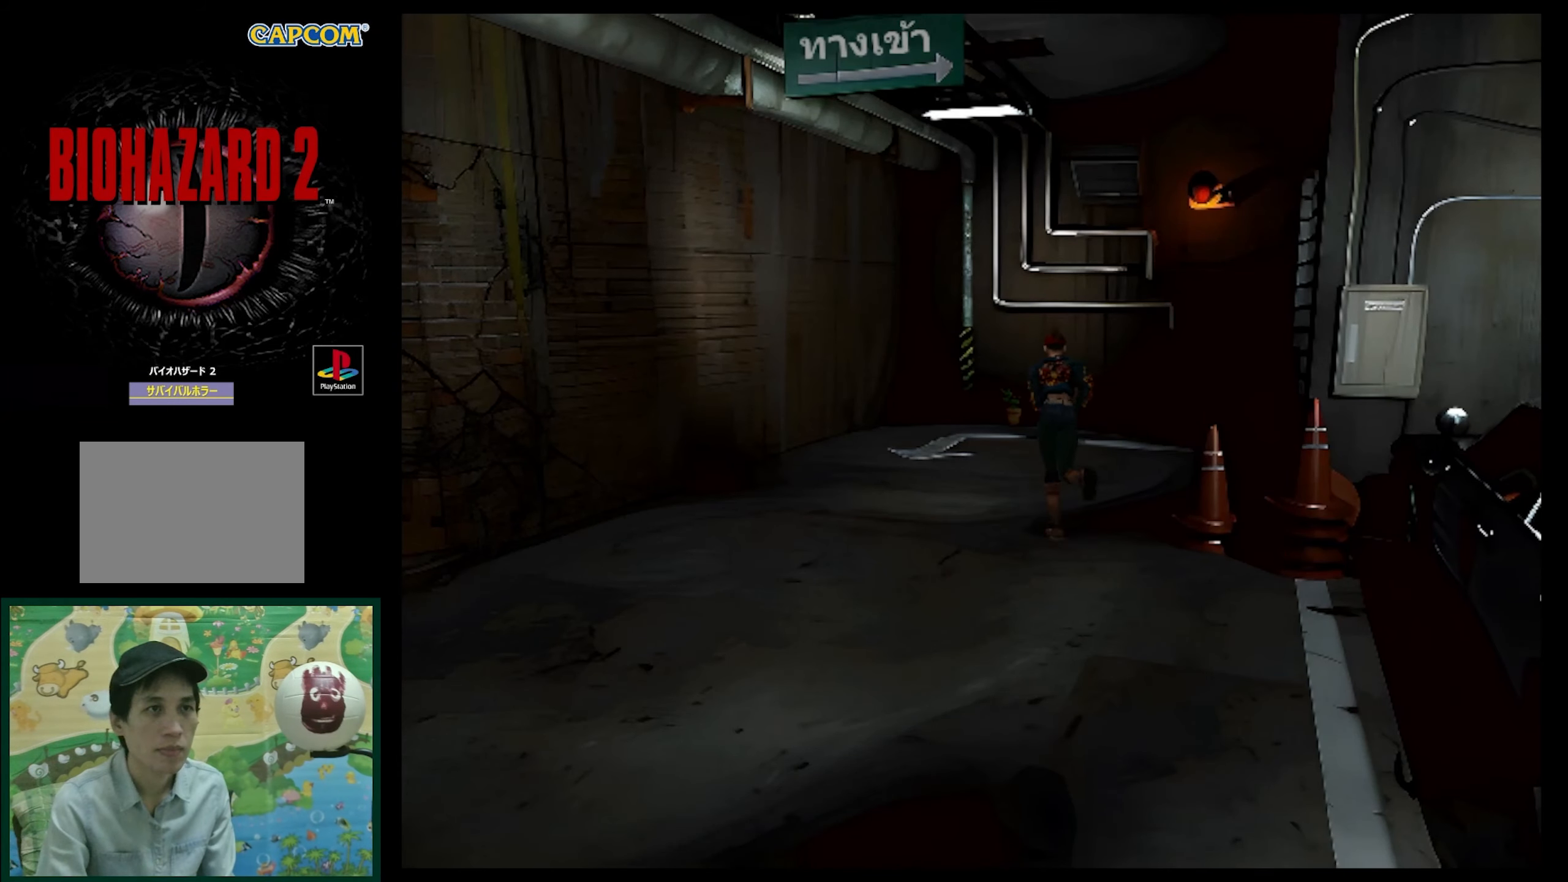
{"buttons": ["SQUARE", "DPAD_UP", "DPAD_RIGHT"], "events": [[183, "DPAD_RIGHT", "down"]]}
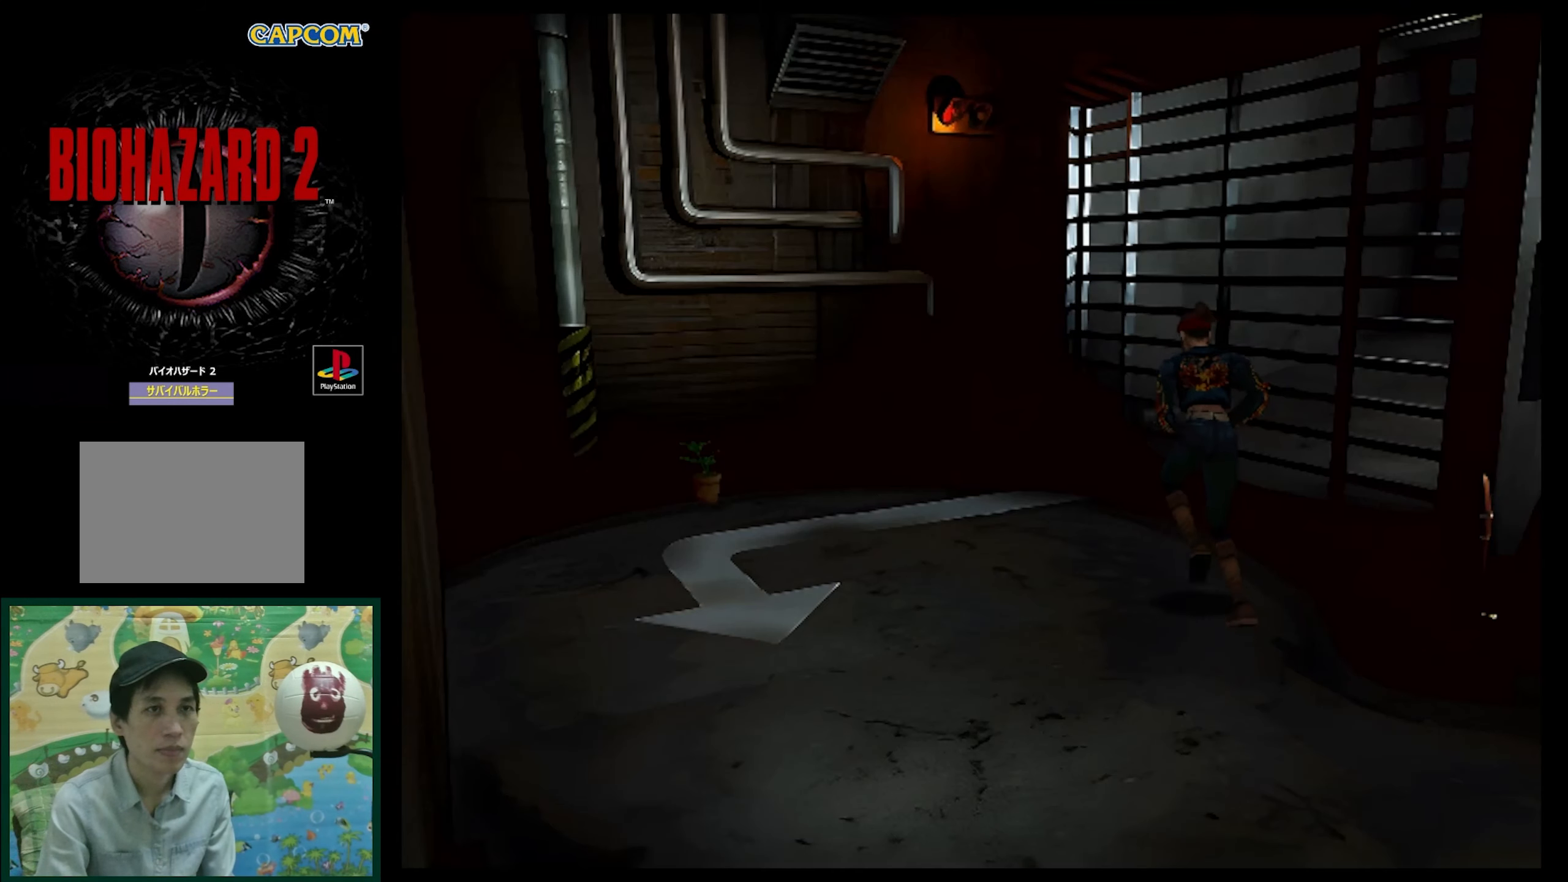
{"buttons": ["DPAD_LEFT"], "events": [[17, "DPAD_RIGHT", "up"], [283, "DPAD_UP", "up"], [283, "SQUARE", "up"], [500, "DPAD_LEFT", "down"]]}
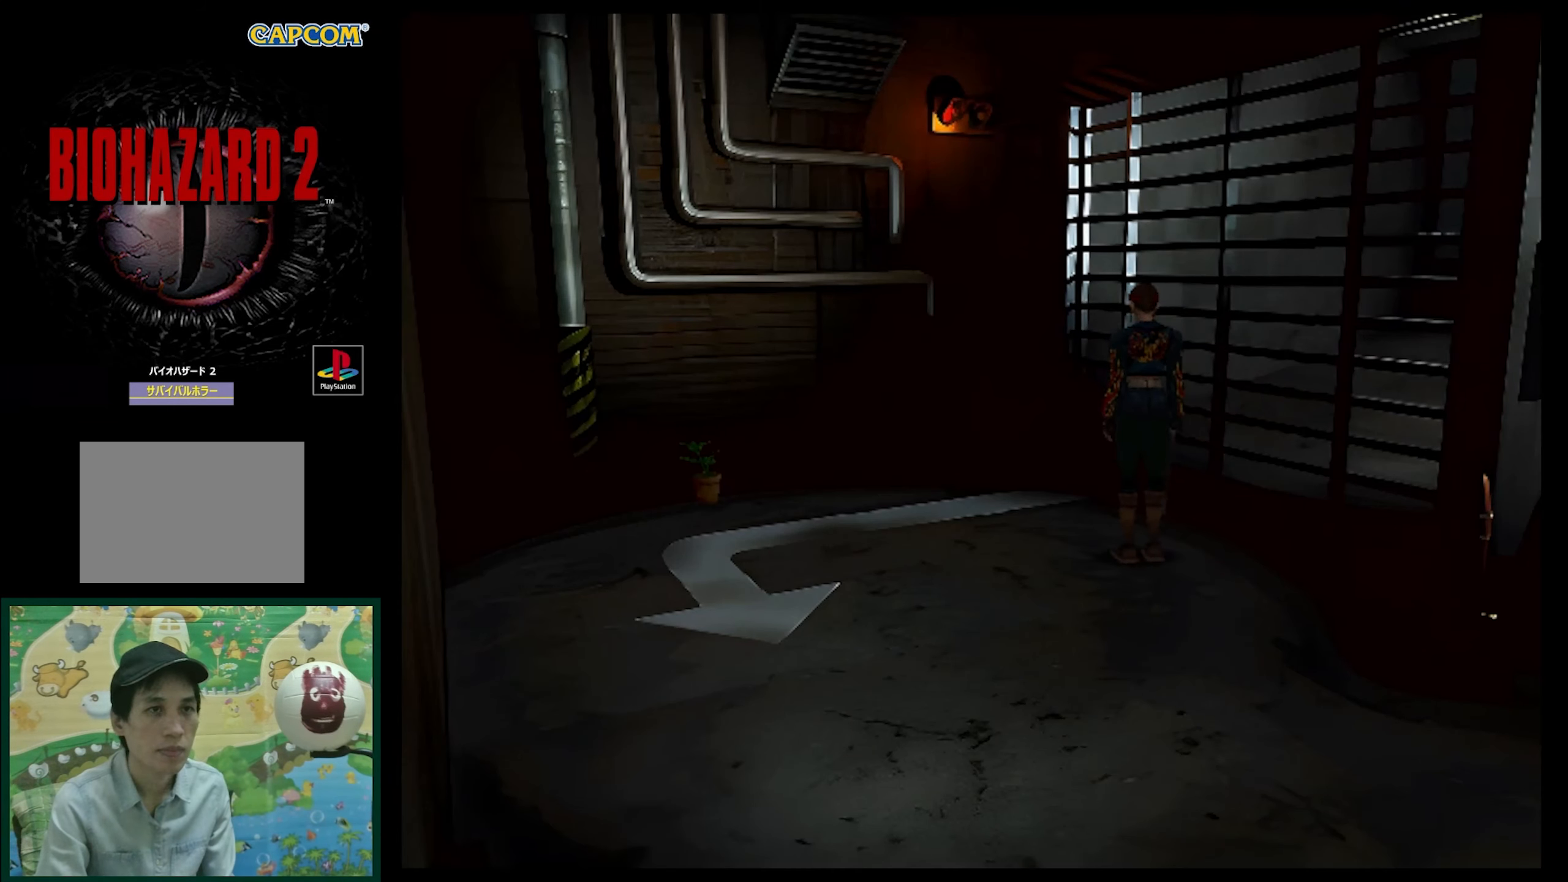
{"buttons": ["DPAD_LEFT"], "events": []}
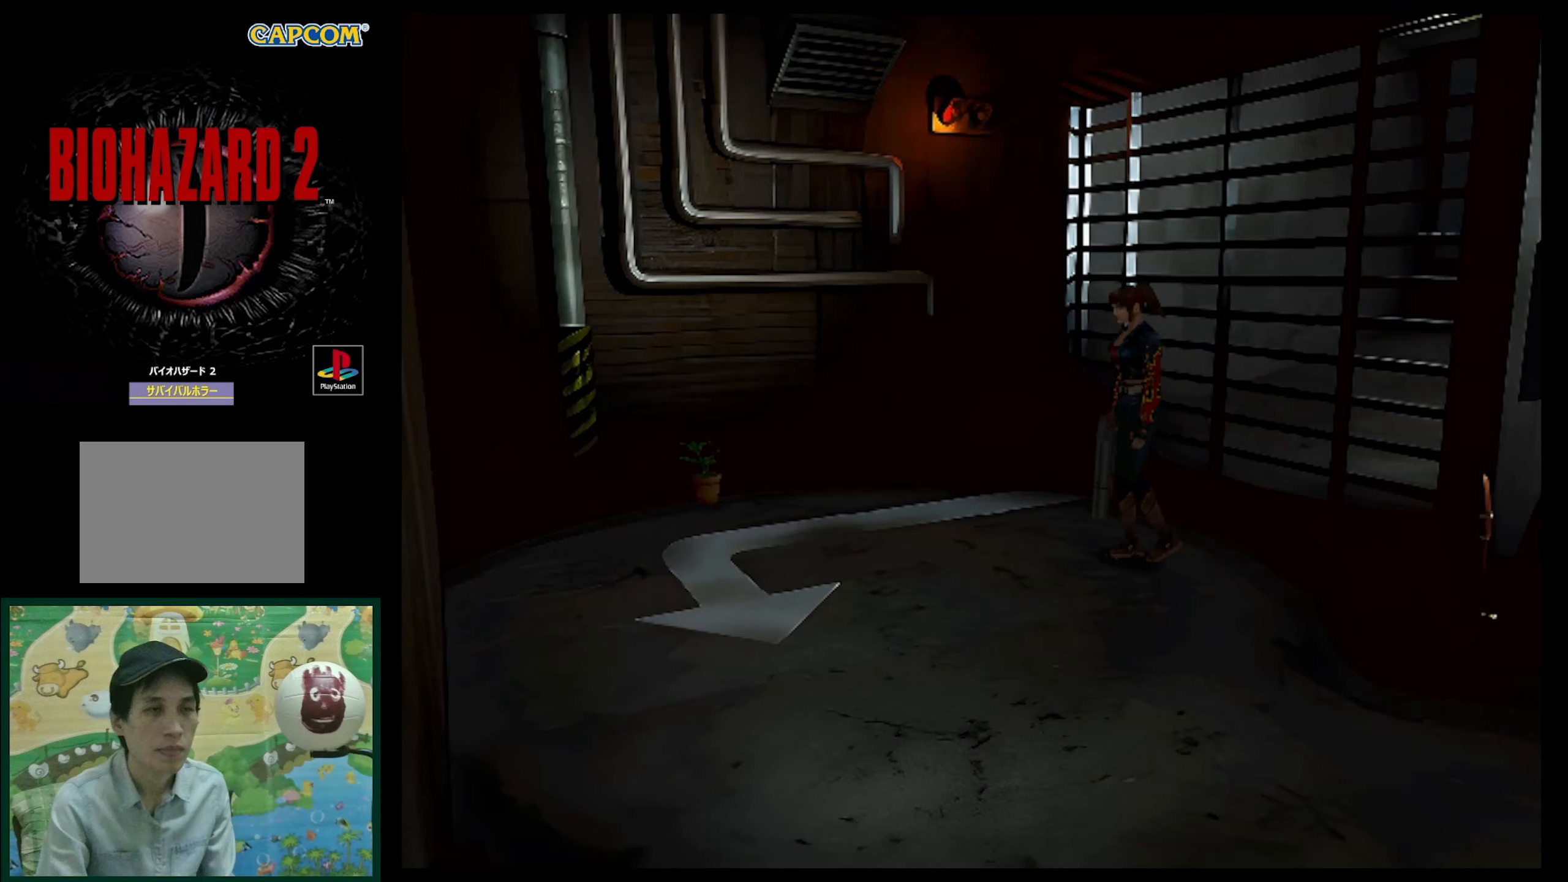
{"buttons": ["DPAD_UP", "DPAD_LEFT"], "events": [[17, "DPAD_UP", "down"]]}
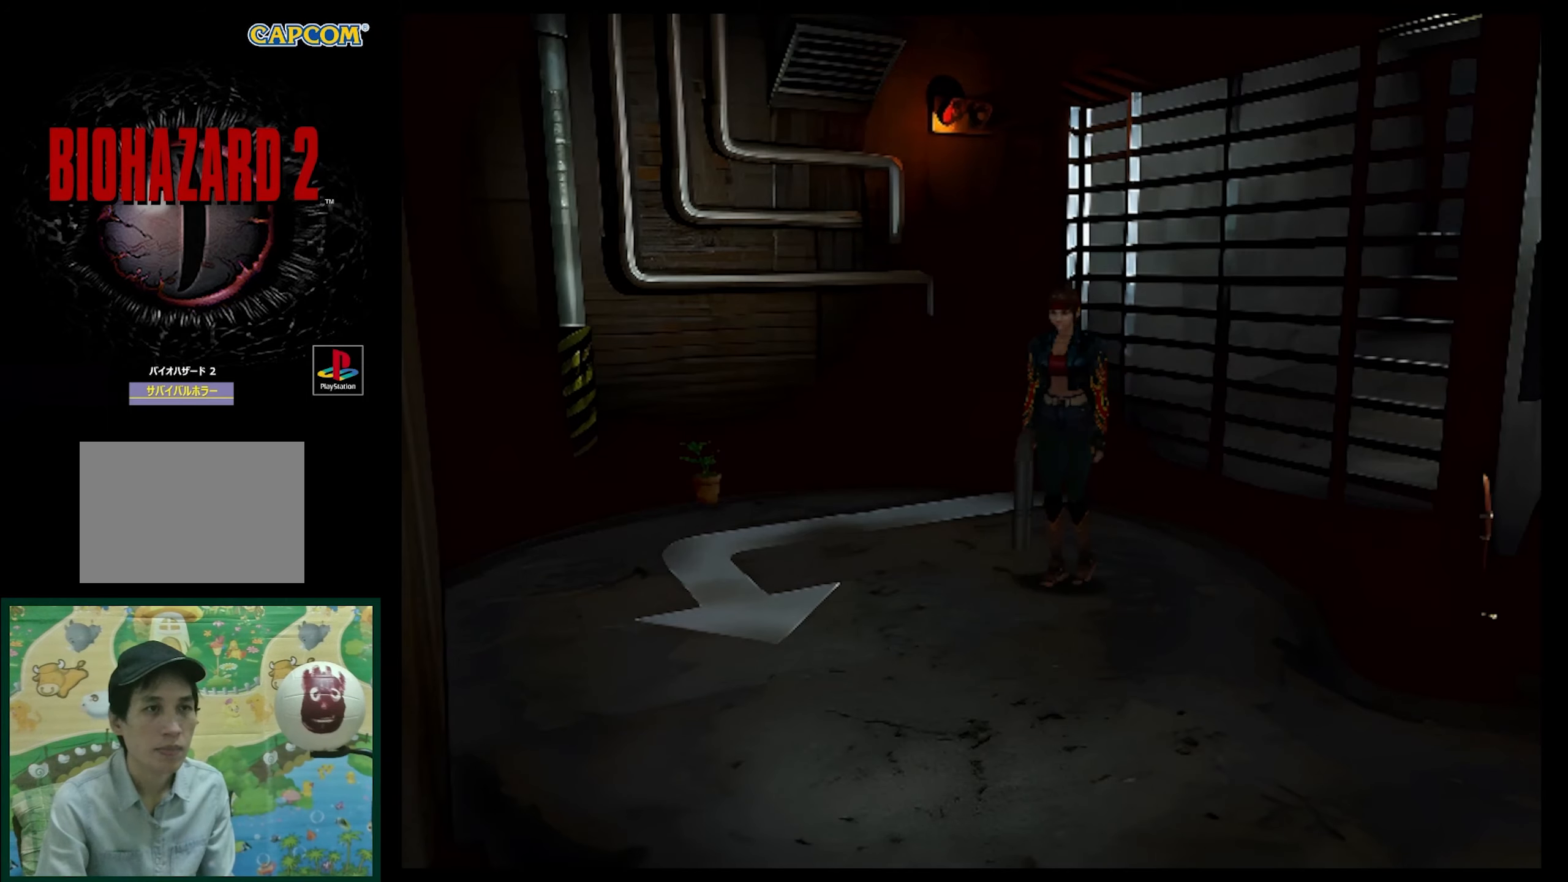
{"buttons": [], "events": [[33, "CIRCLE", "down"], [67, "DPAD_UP", "up"], [133, "CIRCLE", "up"], [133, "DPAD_LEFT", "up"]]}
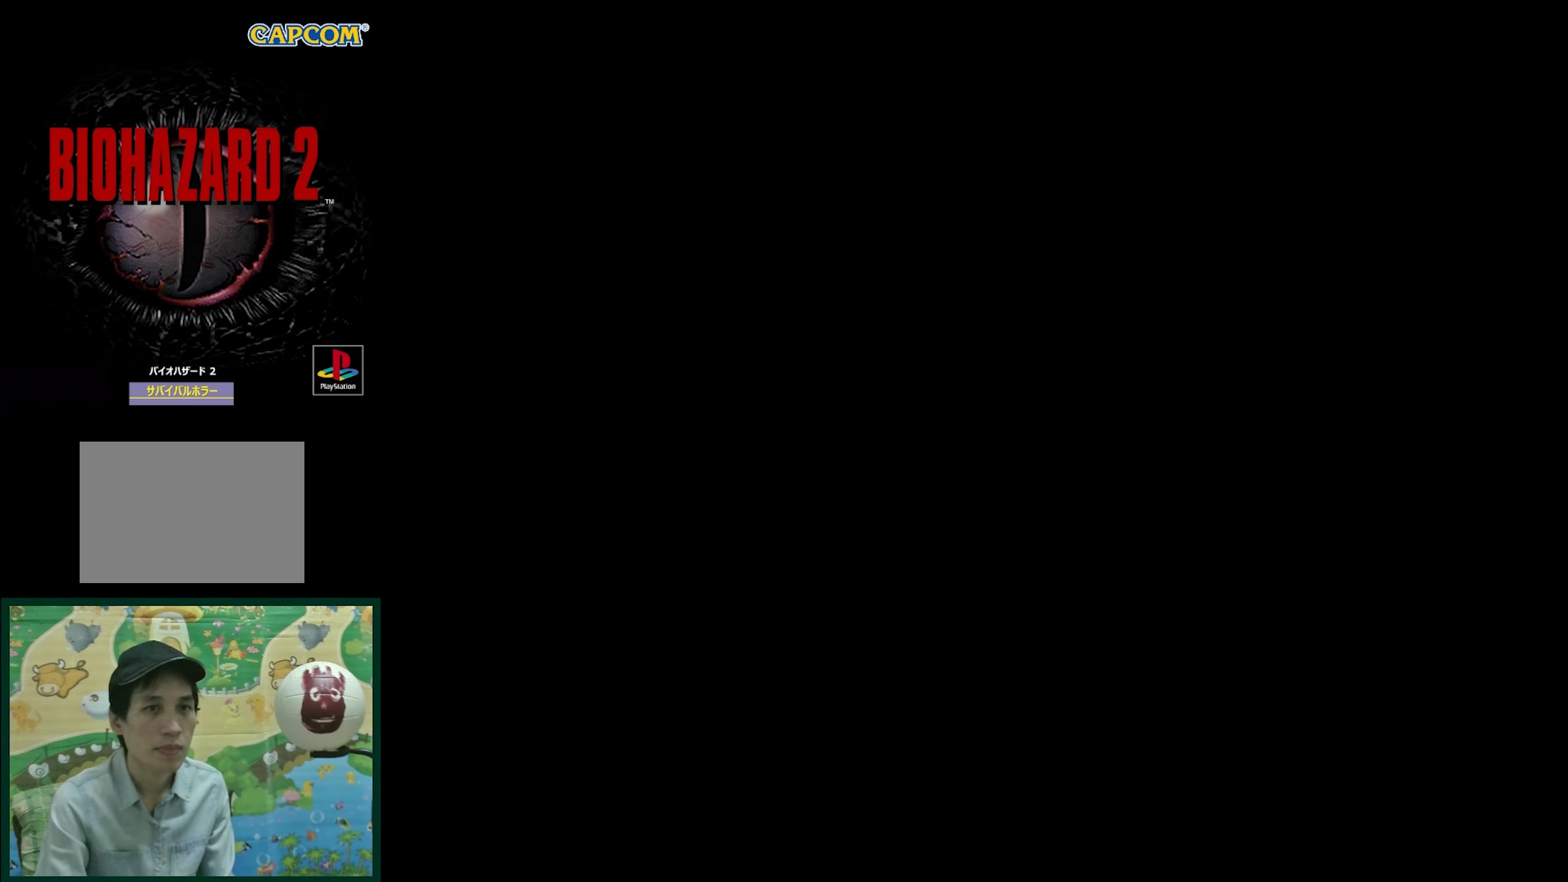
{"buttons": ["DPAD_DOWN"], "events": [[200, "DPAD_DOWN", "down"], [333, "DPAD_DOWN", "up"], [433, "DPAD_DOWN", "down"]]}
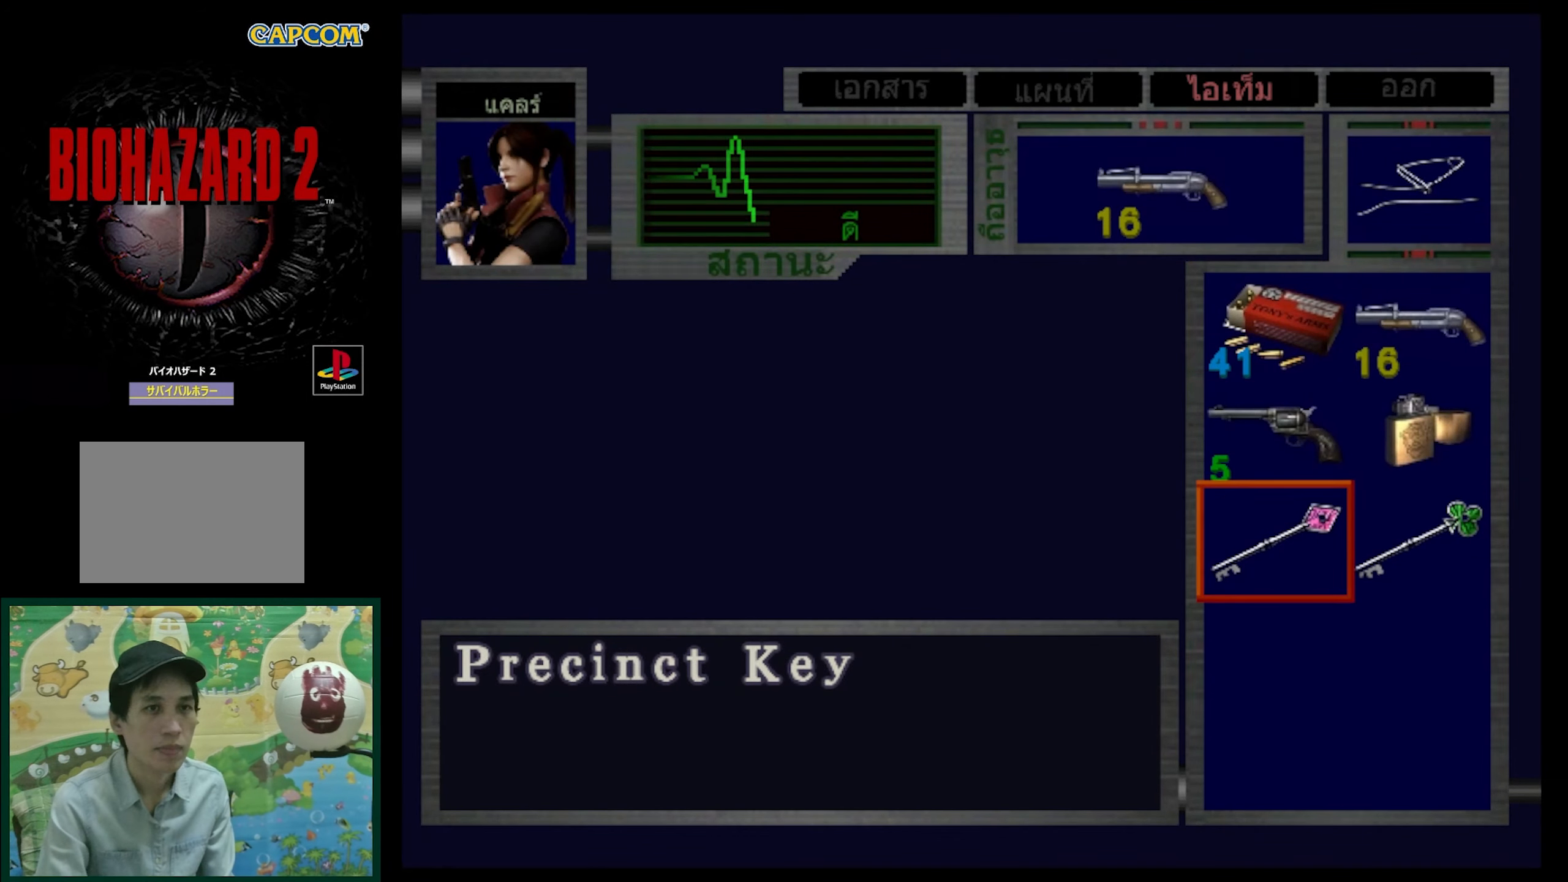
{"buttons": ["DPAD_UP"], "events": [[50, "DPAD_DOWN", "up"], [283, "DPAD_UP", "down"], [367, "DPAD_UP", "up"], [483, "DPAD_UP", "down"]]}
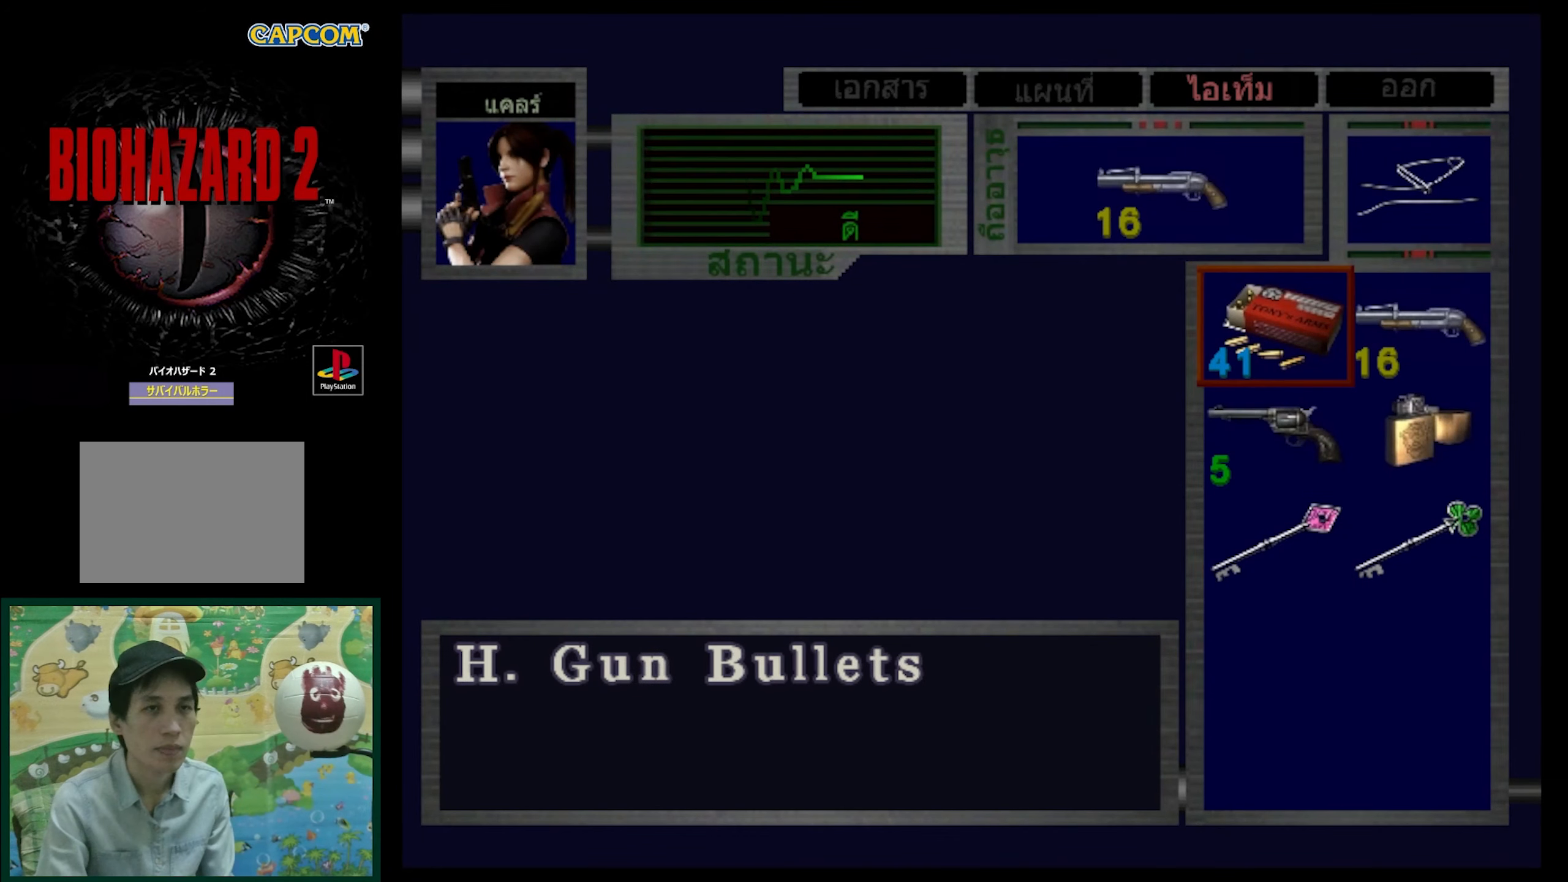
{"buttons": [], "events": [[33, "DPAD_UP", "up"], [283, "DPAD_DOWN", "down"], [383, "DPAD_DOWN", "up"]]}
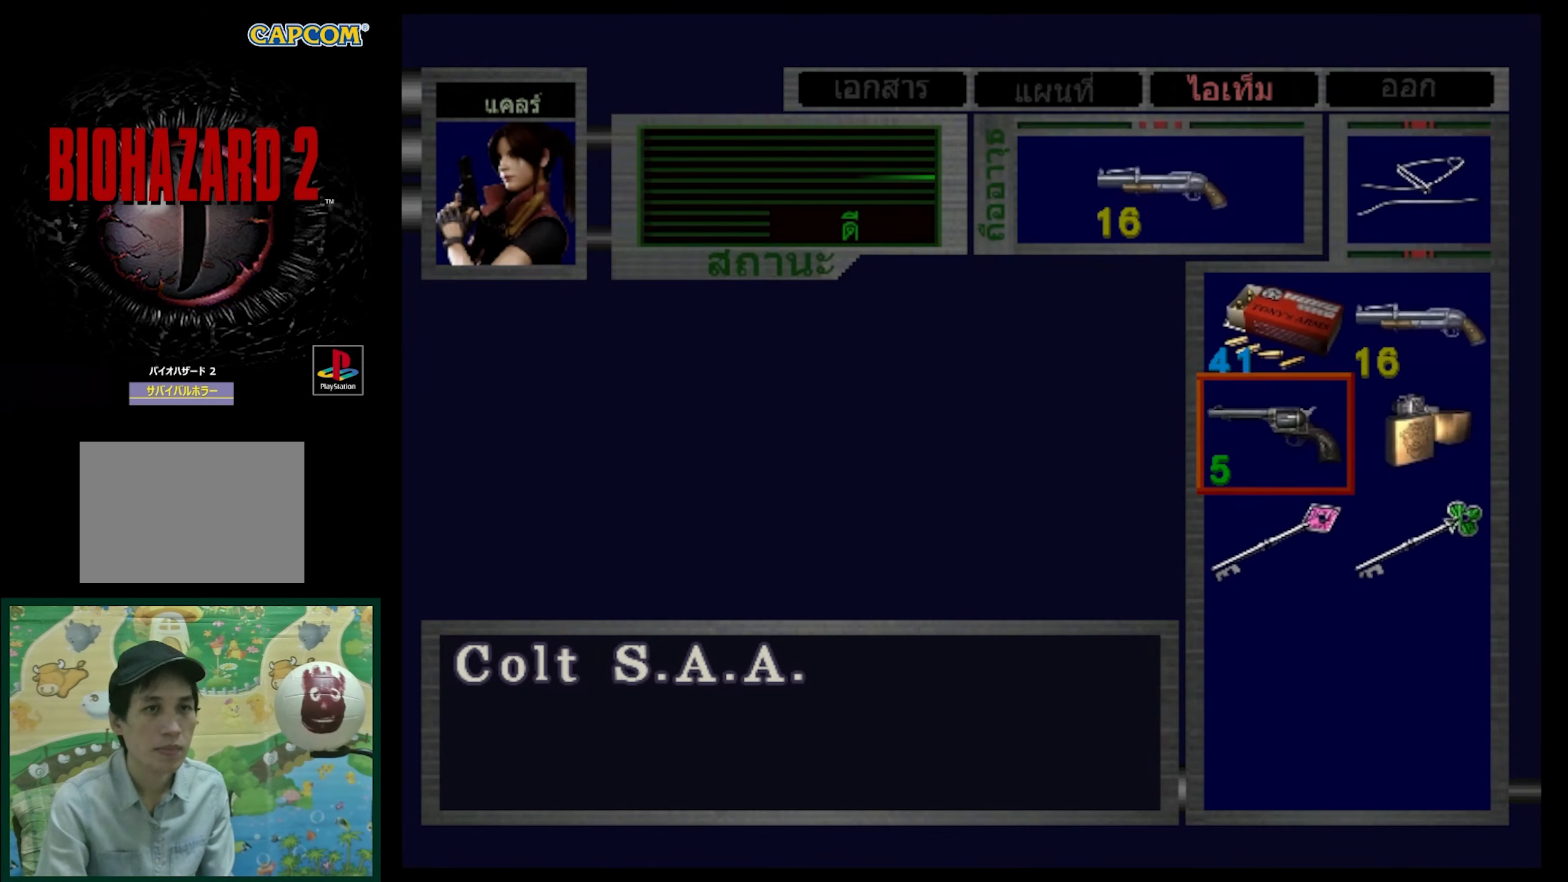
{"buttons": [], "events": [[150, "CROSS", "down"], [217, "CROSS", "up"], [350, "CROSS", "down"], [417, "CROSS", "up"]]}
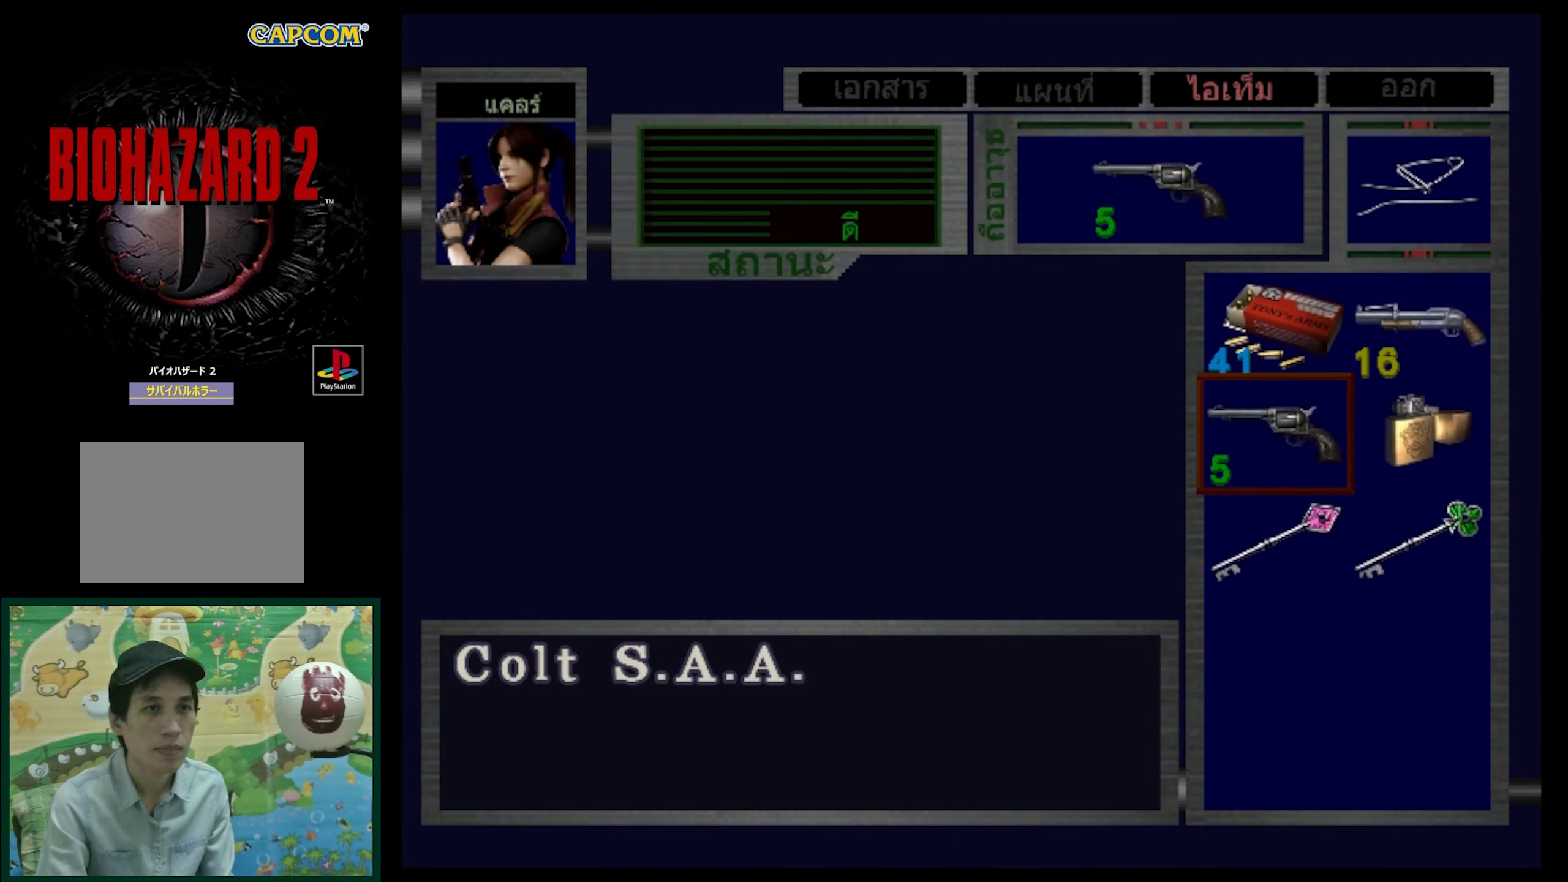
{"buttons": [], "events": []}
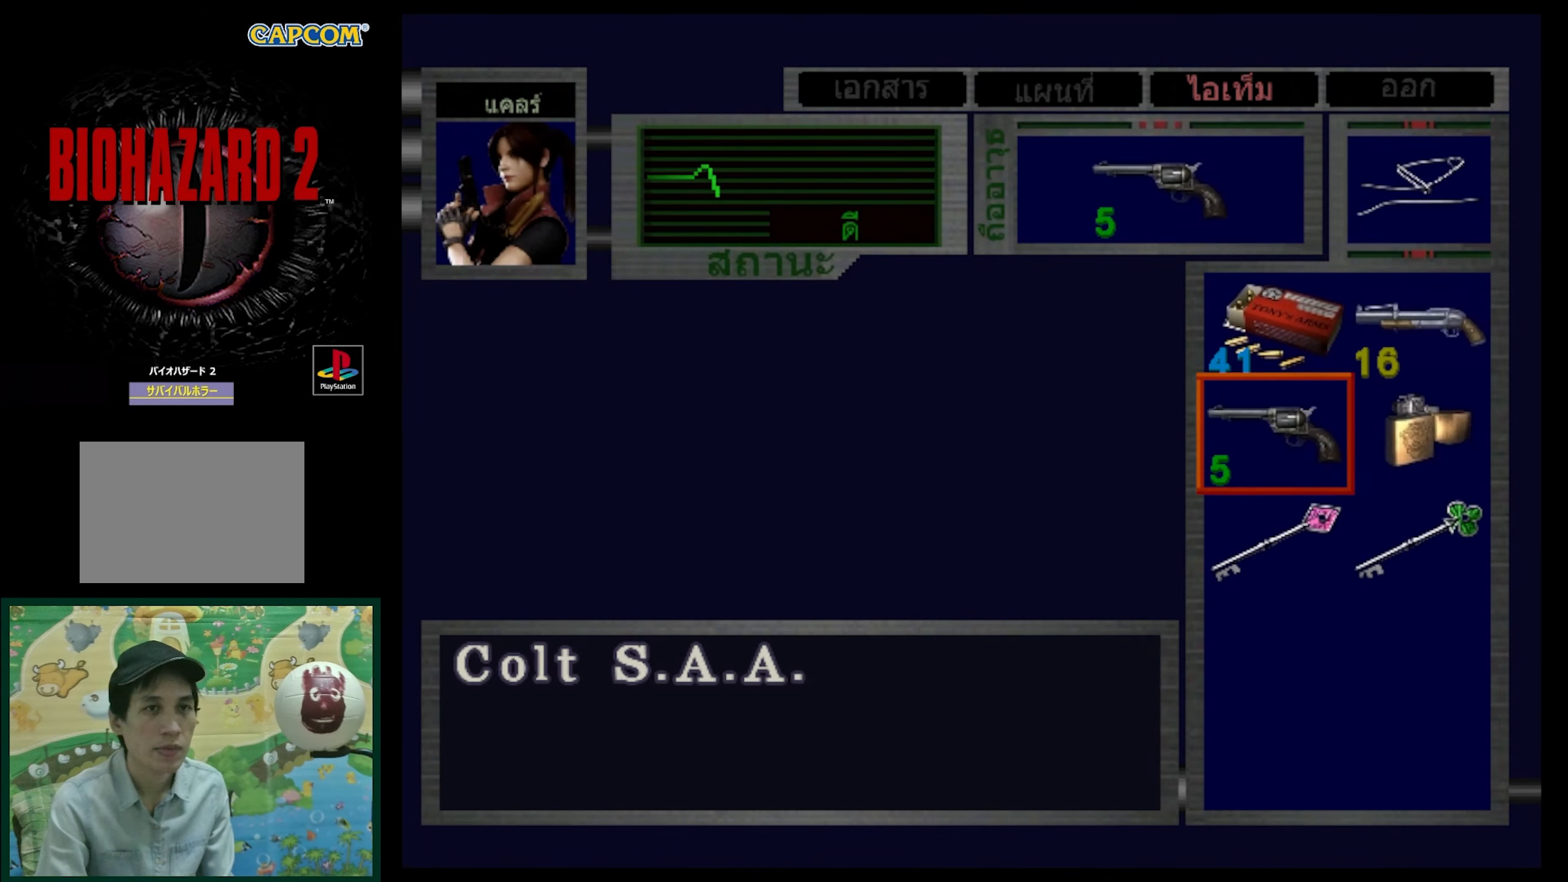
{"buttons": ["SQUARE"], "events": [[150, "SQUARE", "down"], [283, "SQUARE", "up"], [400, "SQUARE", "down"]]}
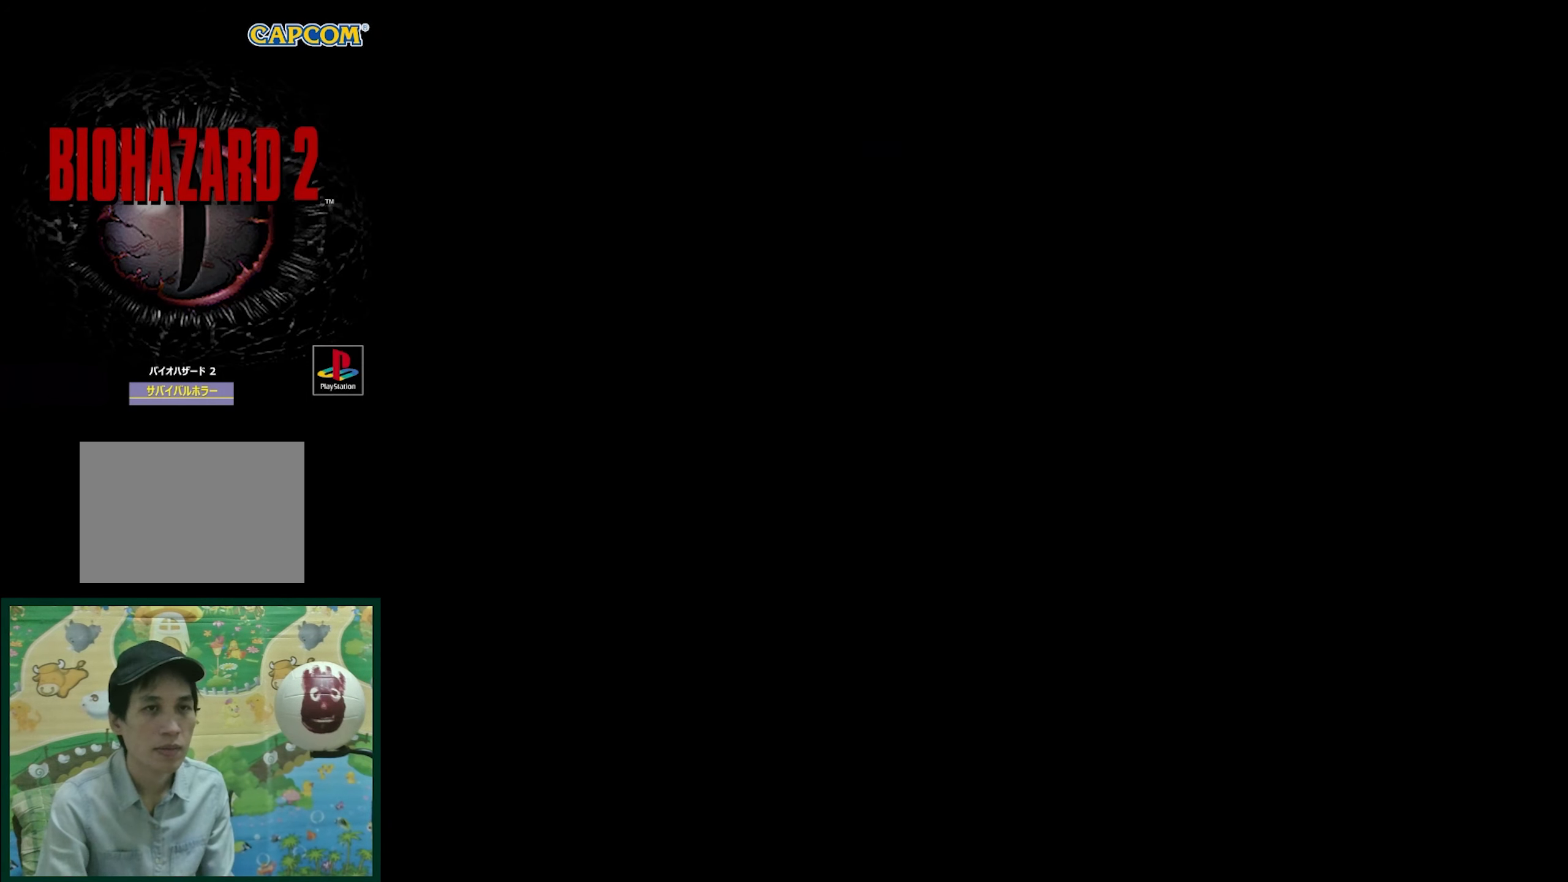
{"buttons": ["DPAD_RIGHT"], "events": [[33, "SQUARE", "up"], [300, "DPAD_RIGHT", "down"]]}
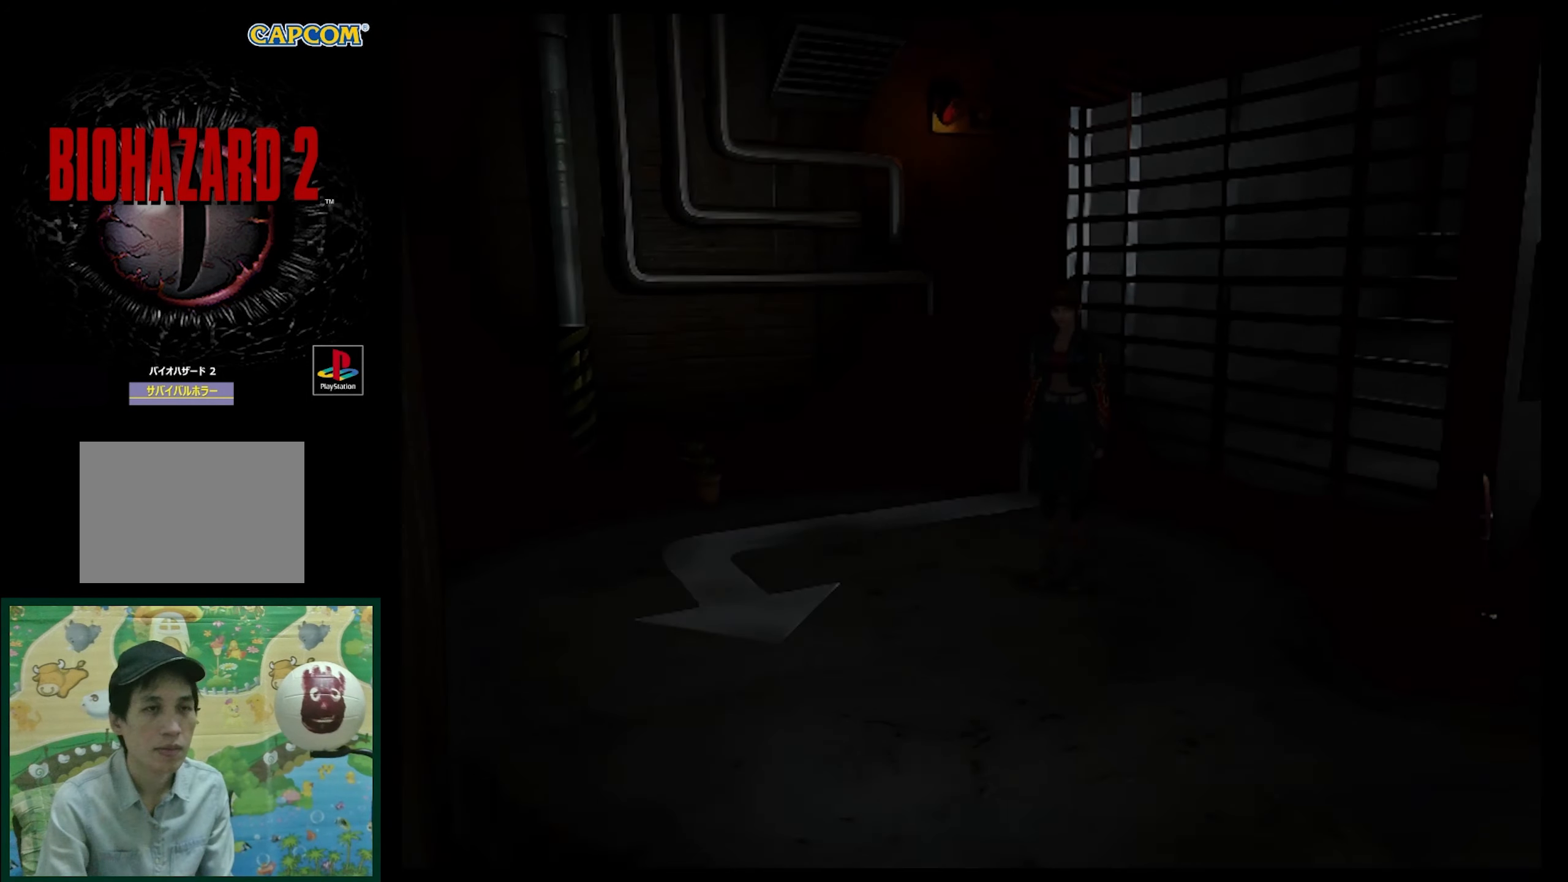
{"buttons": ["SQUARE", "DPAD_UP", "DPAD_RIGHT"], "events": [[367, "DPAD_UP", "down"], [367, "SQUARE", "down"], [400, "DPAD_RIGHT", "up"], [500, "DPAD_RIGHT", "down"]]}
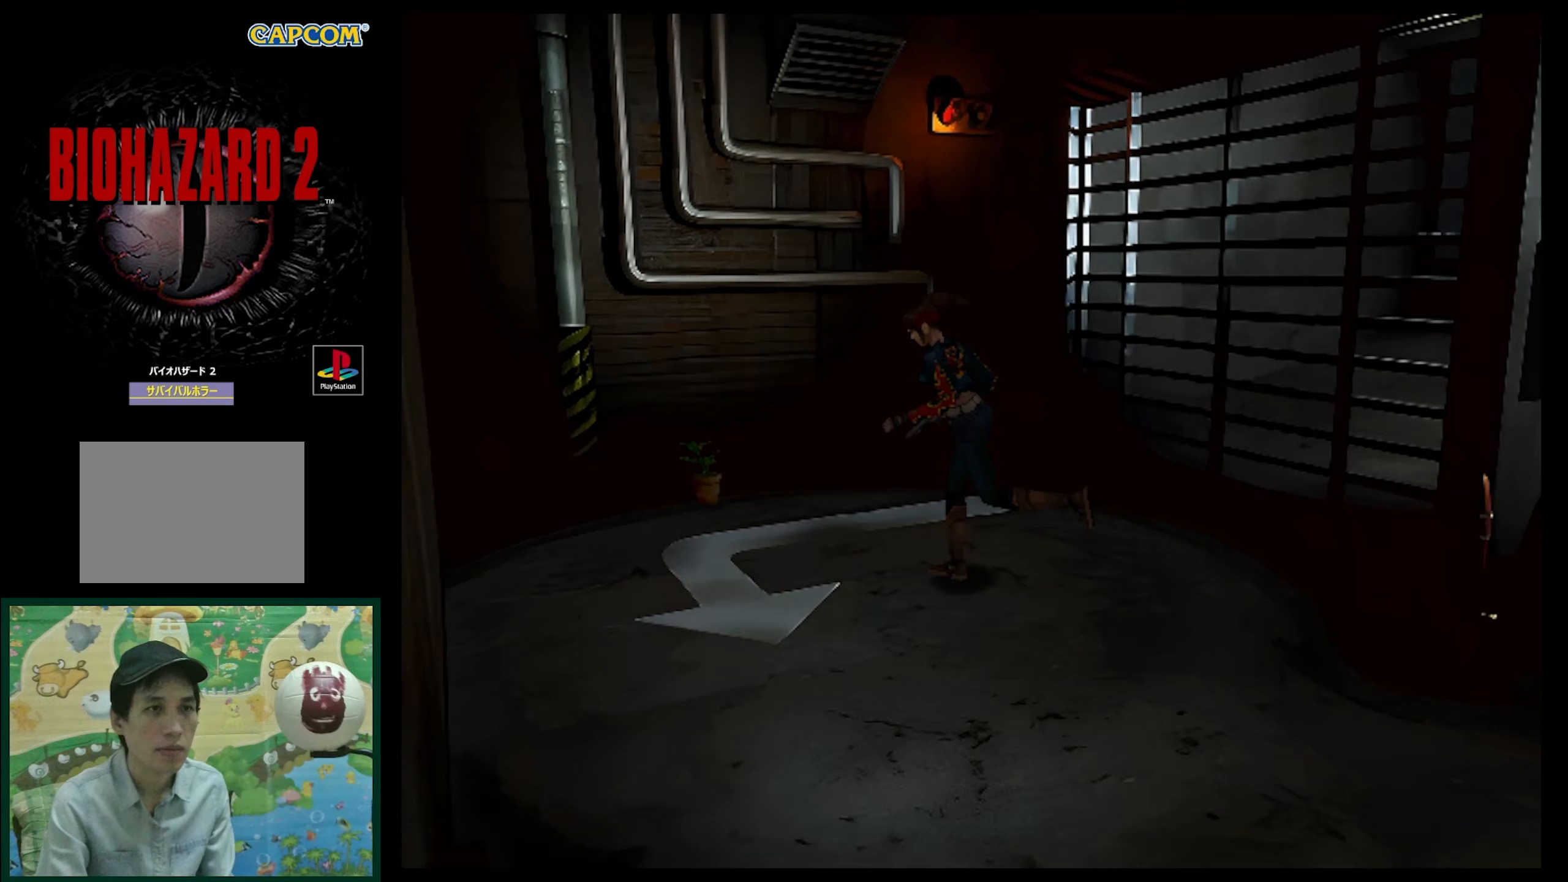
{"buttons": ["SQUARE", "DPAD_UP"], "events": [[350, "DPAD_RIGHT", "up"]]}
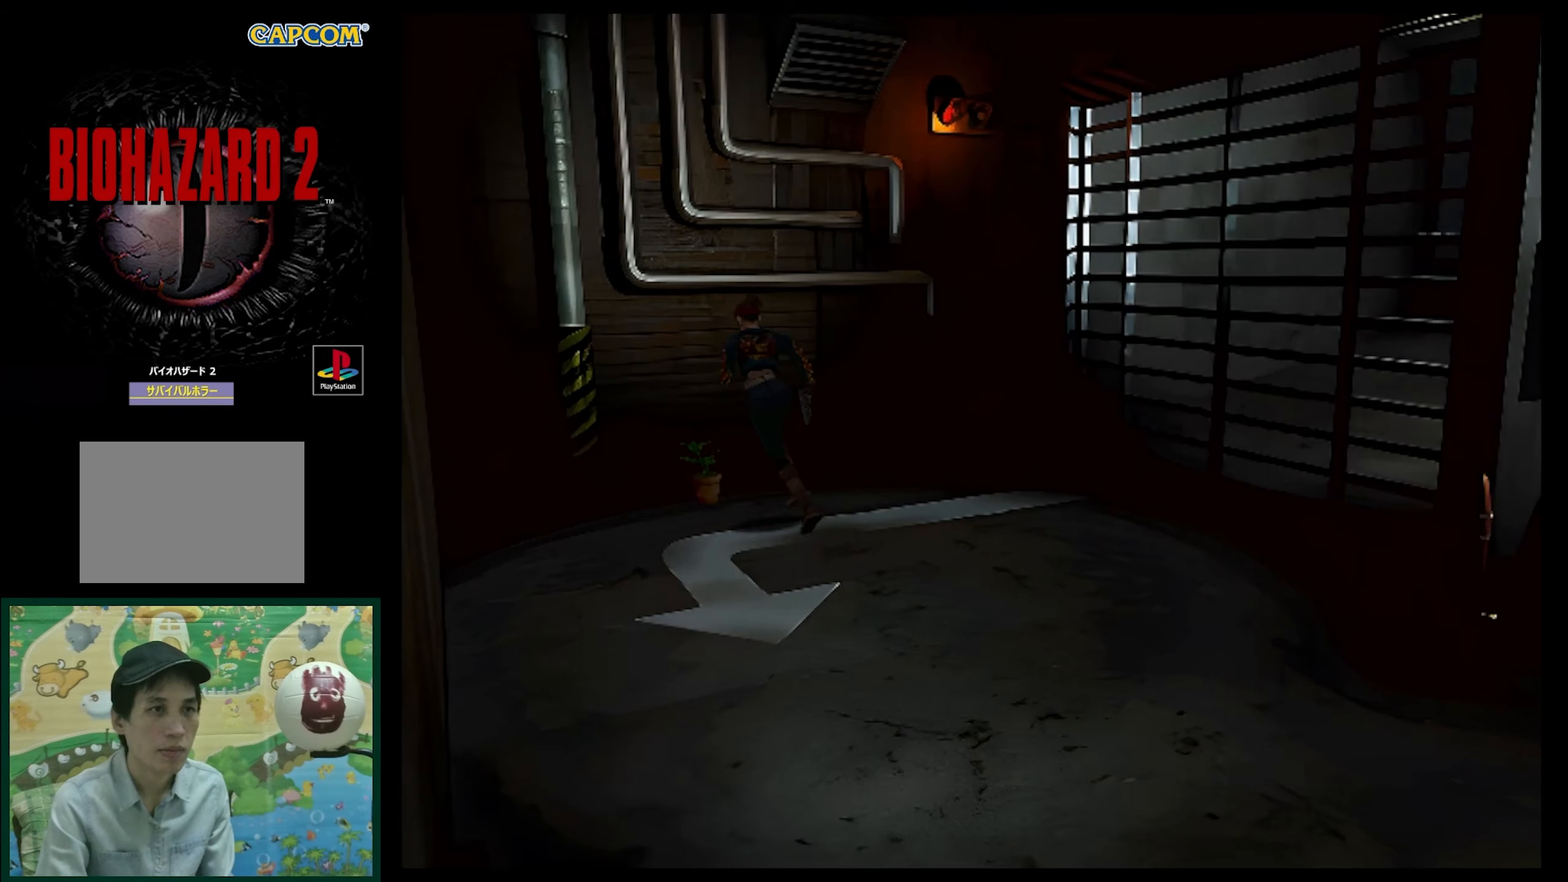
{"buttons": ["CROSS"], "events": [[150, "SQUARE", "up"], [267, "CROSS", "down"], [267, "DPAD_UP", "up"], [367, "CROSS", "up"], [450, "CROSS", "down"]]}
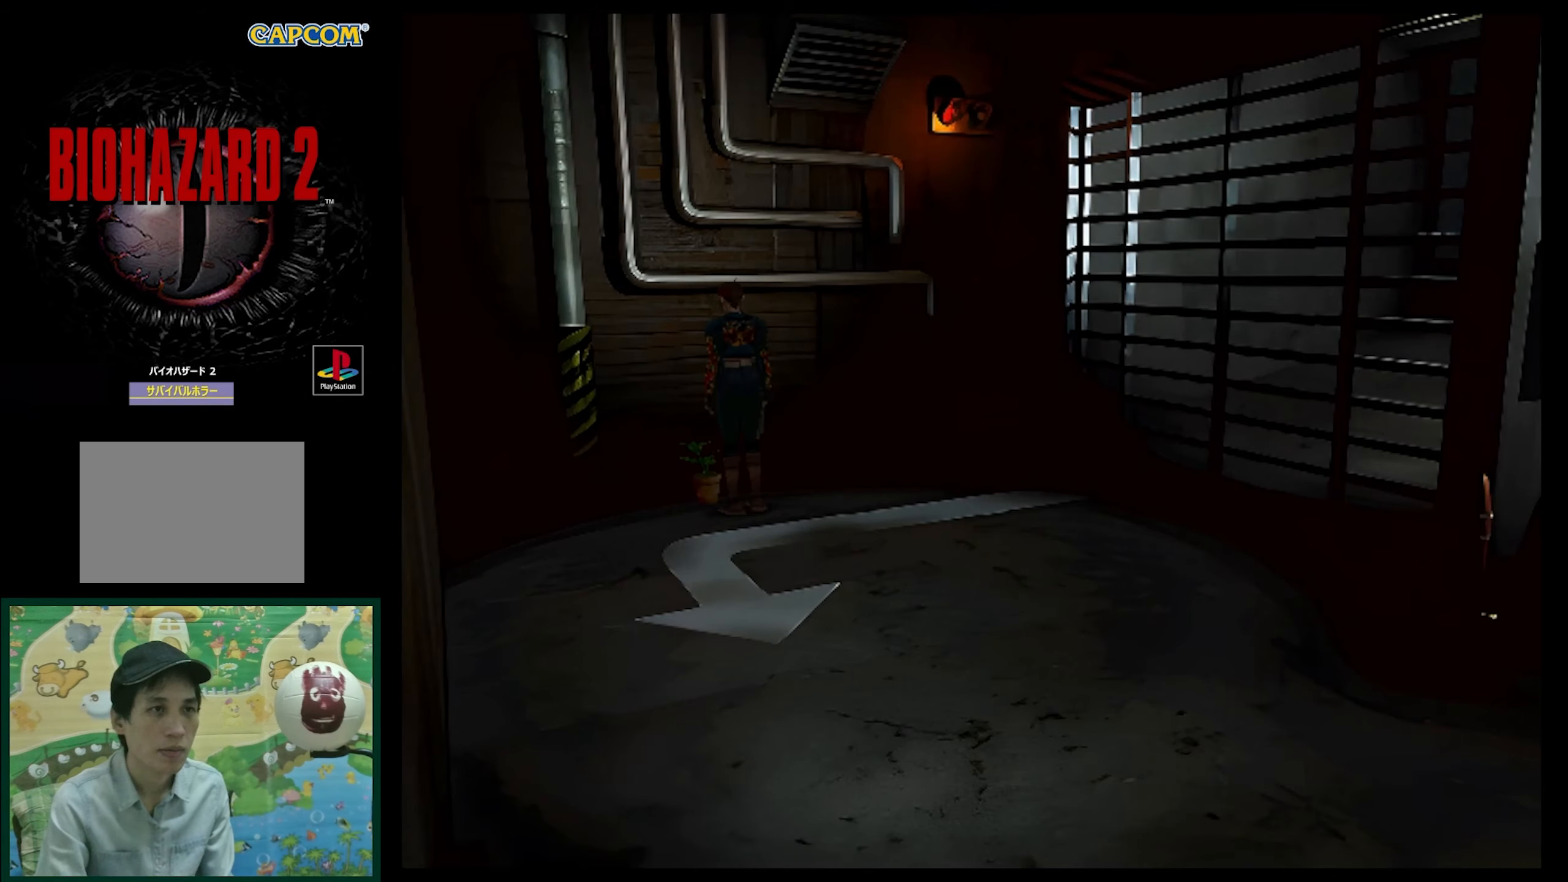
{"buttons": [], "events": [[33, "CROSS", "up"], [150, "CROSS", "down"], [233, "CROSS", "up"], [317, "CROSS", "down"], [383, "CROSS", "up"]]}
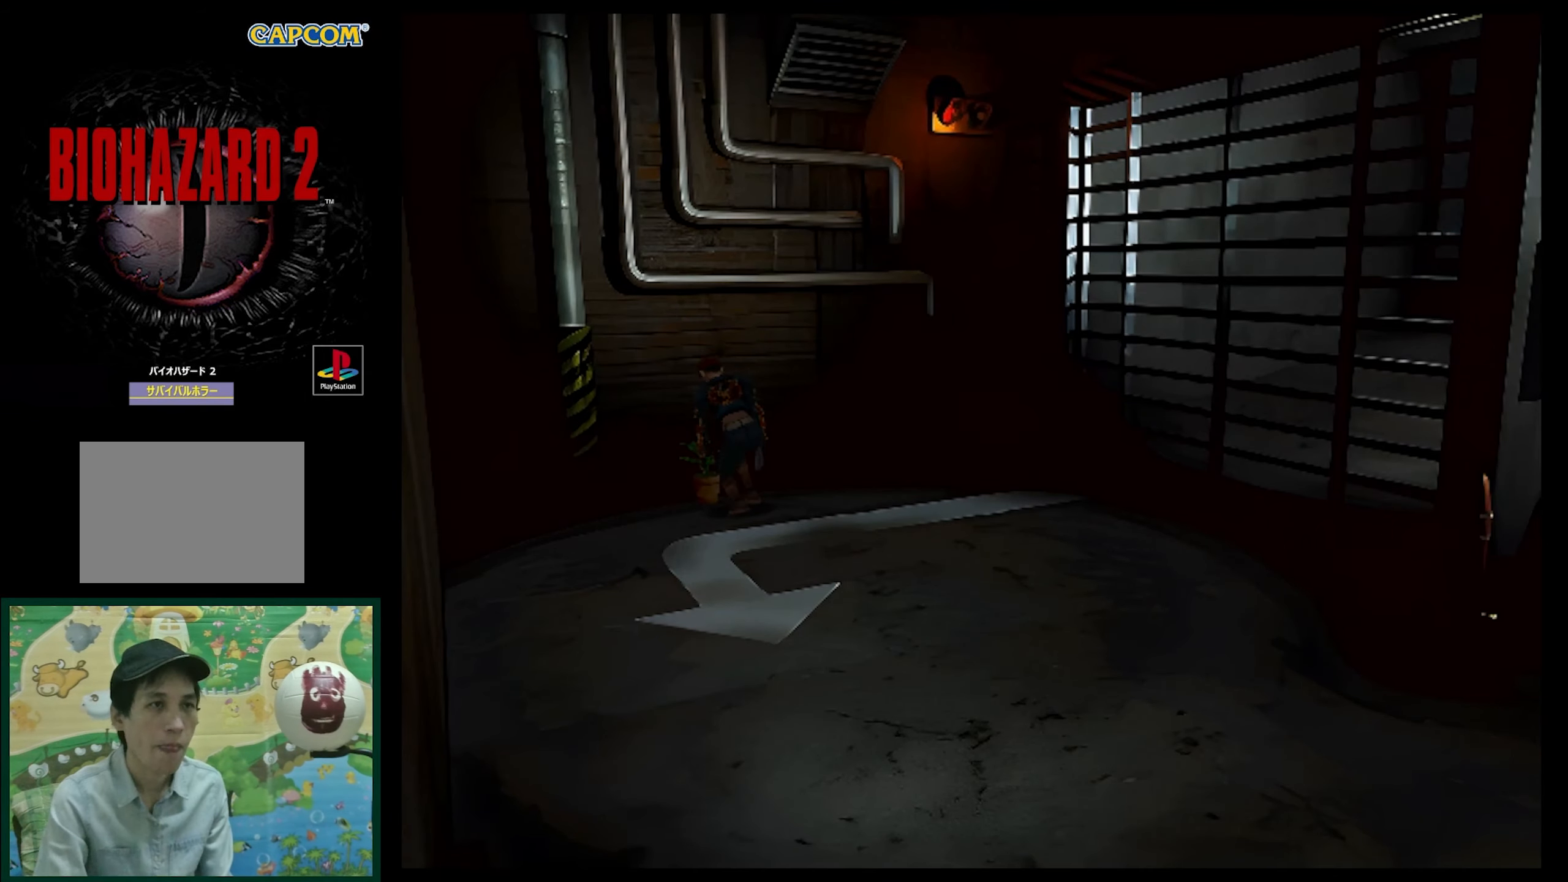
{"buttons": ["CROSS"], "events": [[317, "CROSS", "down"]]}
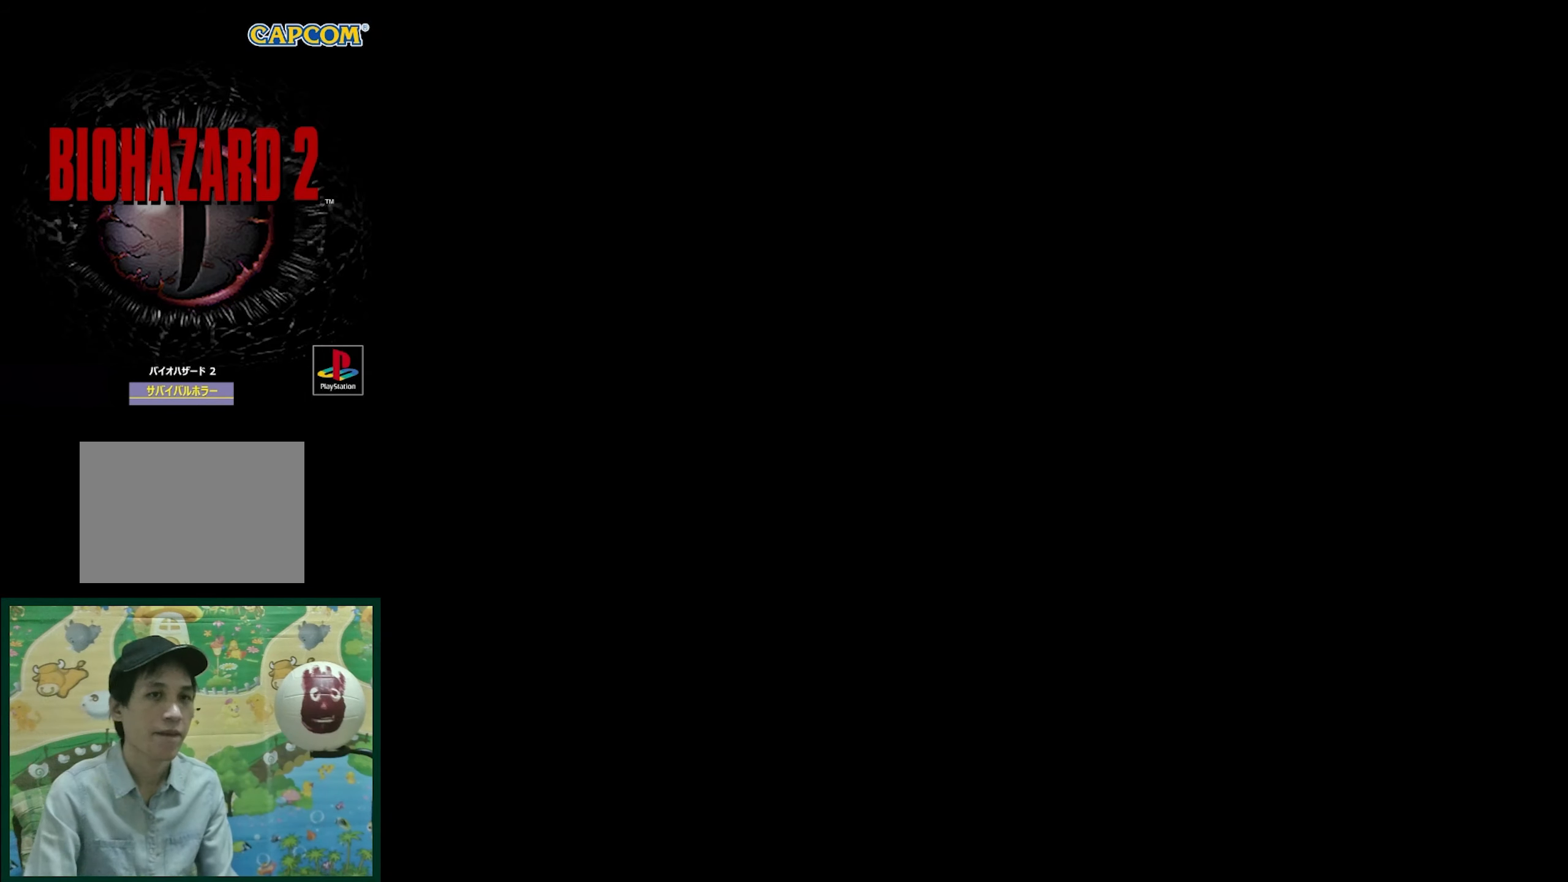
{"buttons": ["CROSS"], "events": []}
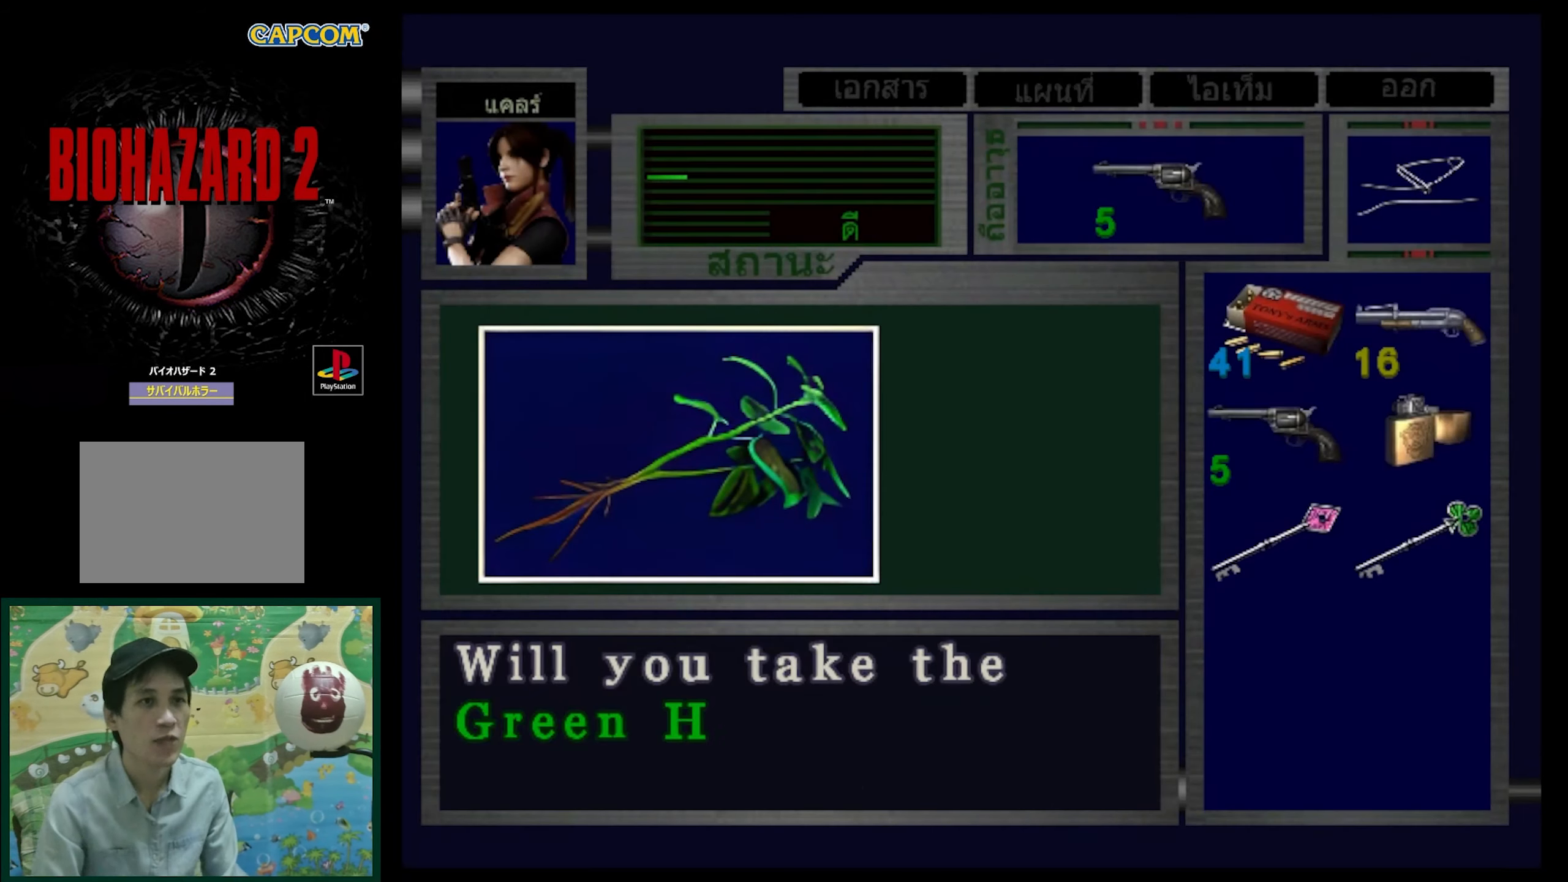
{"buttons": [], "events": [[167, "CROSS", "up"], [317, "CROSS", "down"], [400, "CROSS", "up"]]}
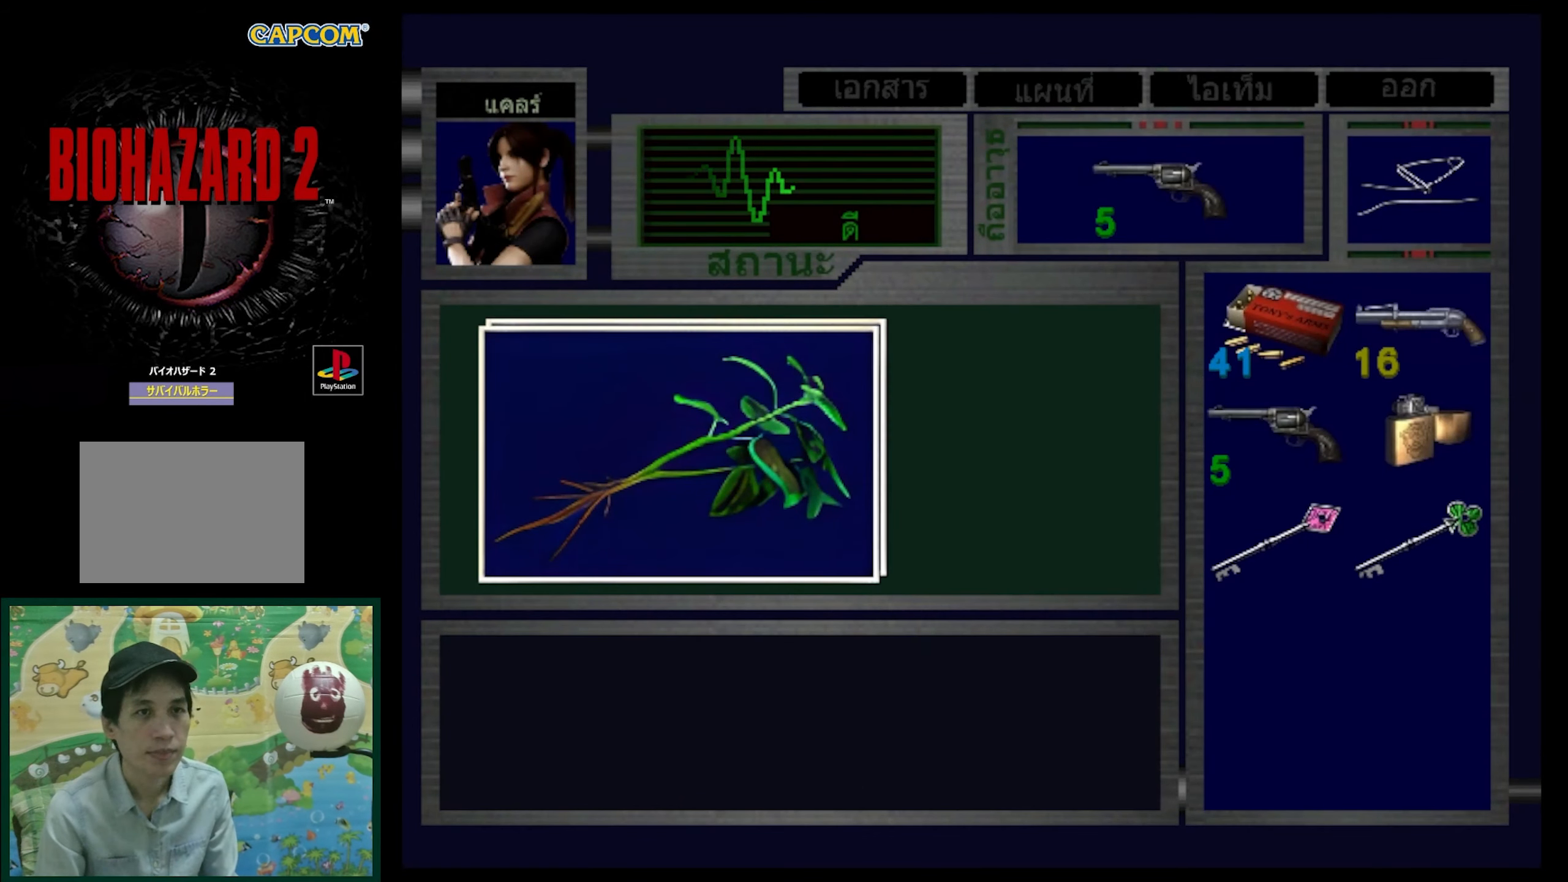
{"buttons": ["CROSS"], "events": [[33, "CROSS", "down"], [133, "CROSS", "up"], [167, "CROSS", "down"]]}
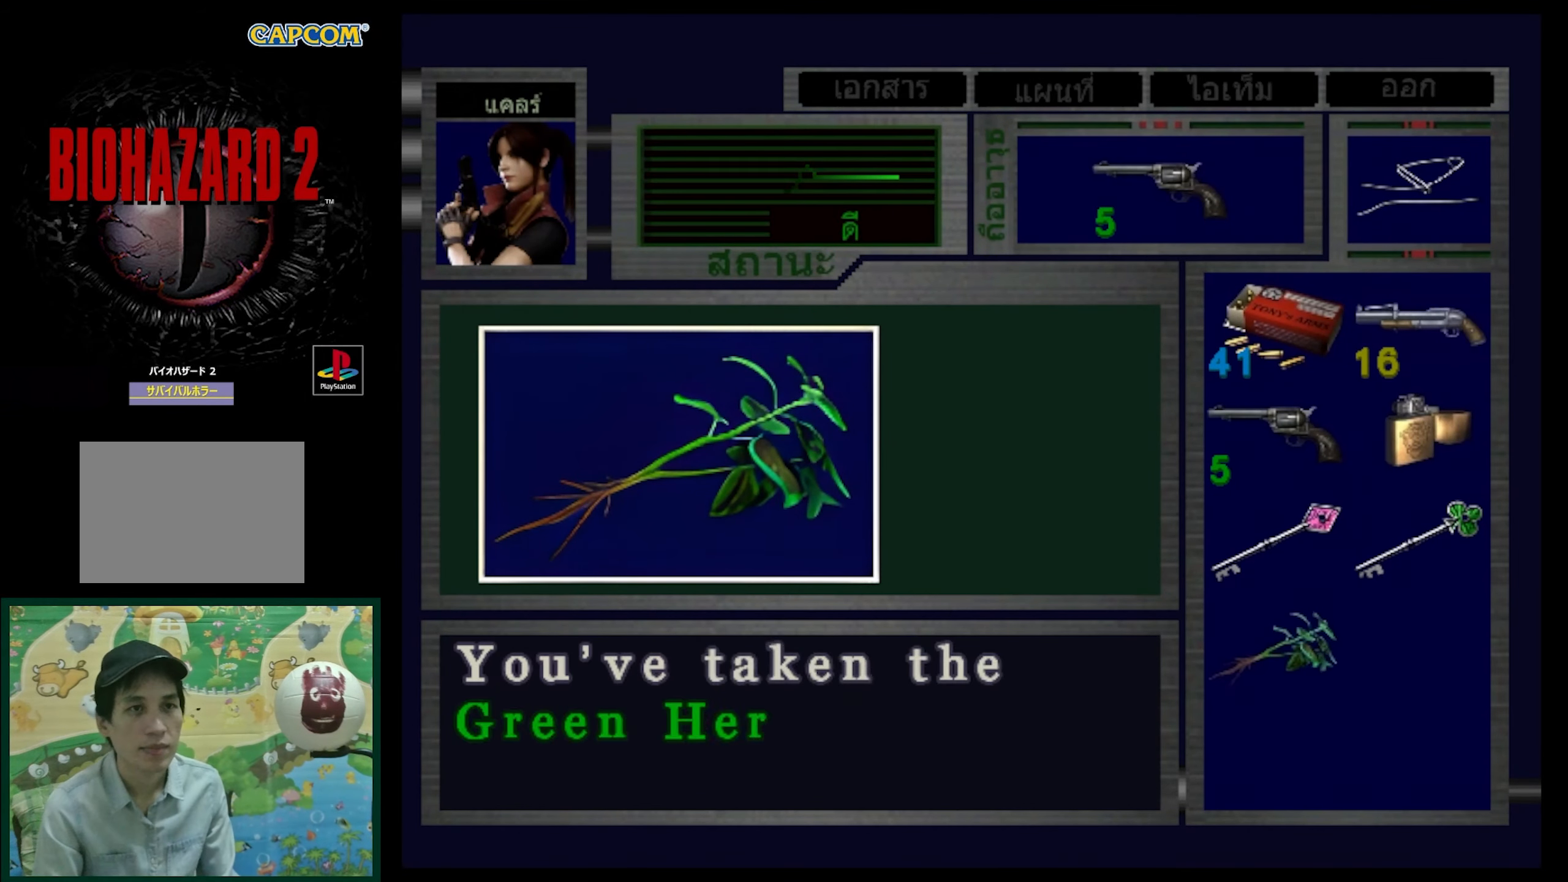
{"buttons": ["DPAD_LEFT"], "events": [[67, "CROSS", "up"], [167, "CROSS", "down"], [283, "CROSS", "up"], [383, "DPAD_LEFT", "down"]]}
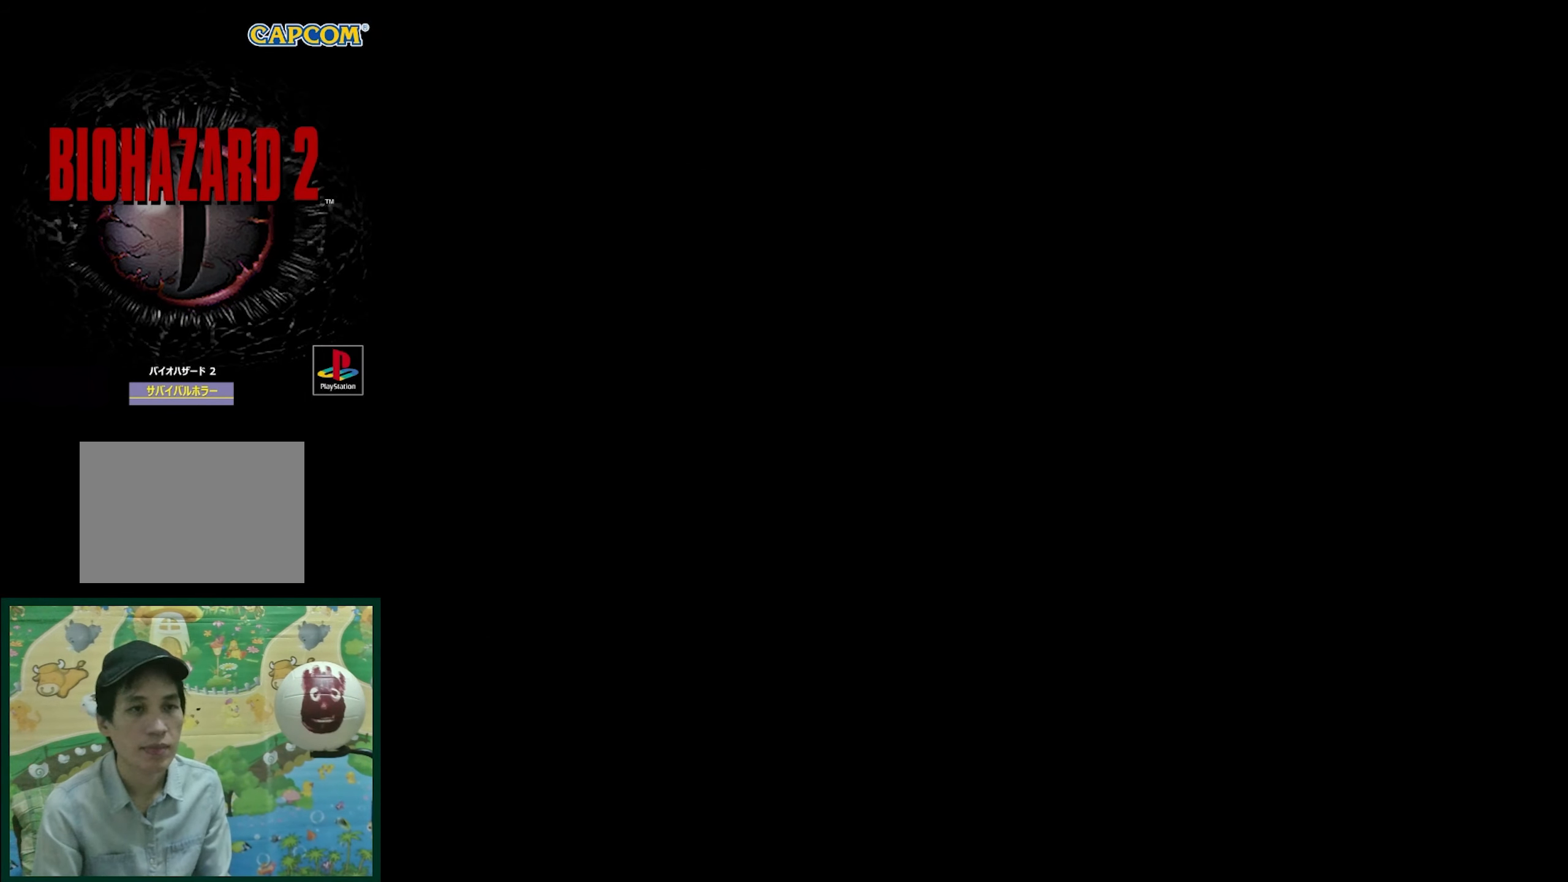
{"buttons": ["DPAD_LEFT"], "events": []}
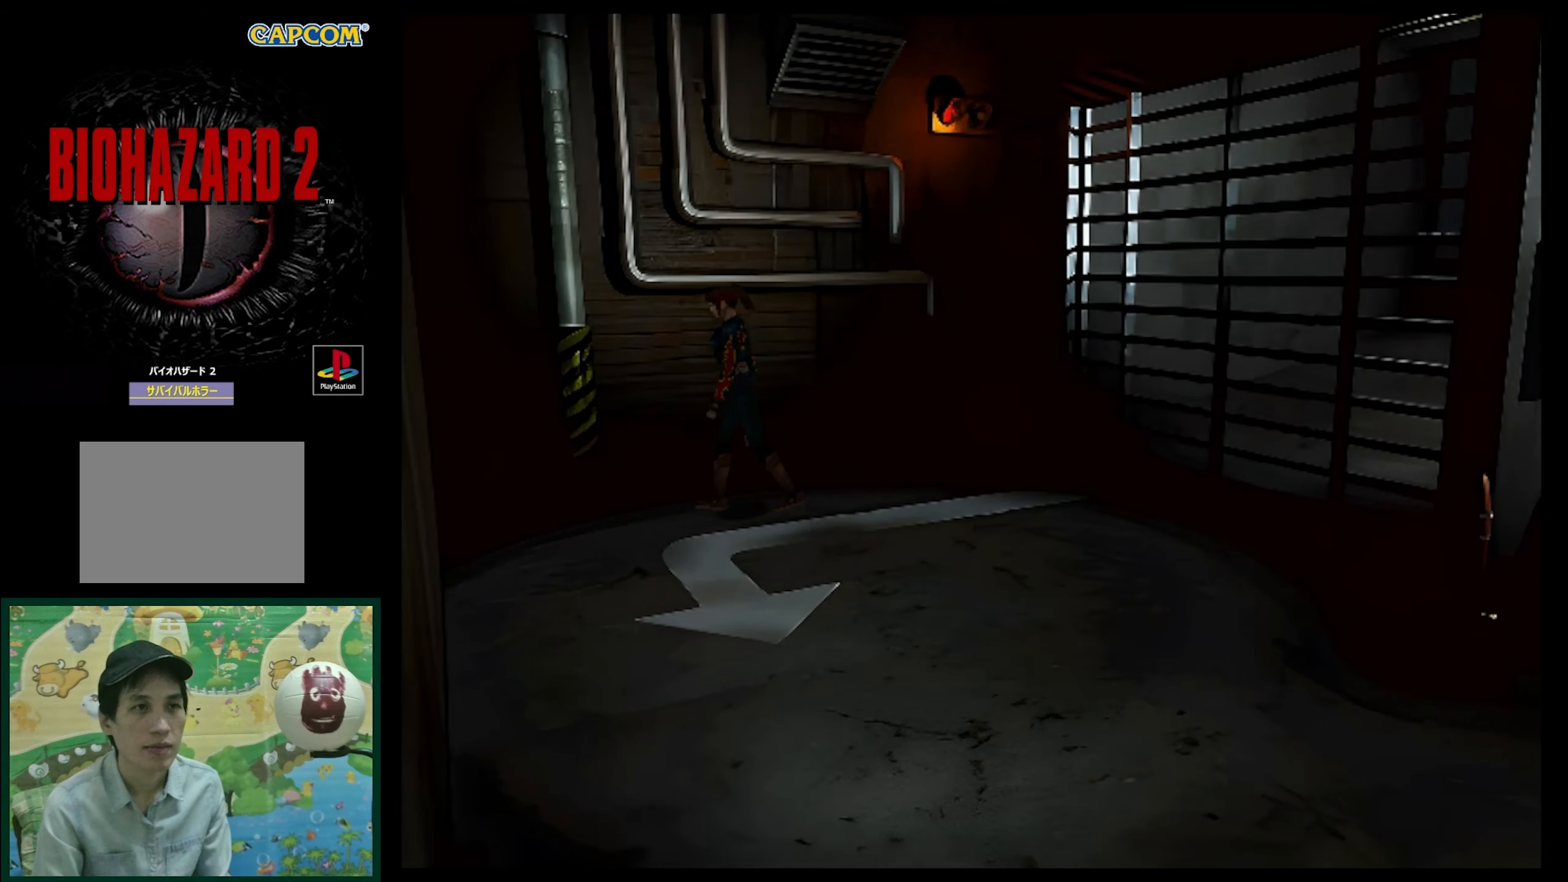
{"buttons": ["SQUARE", "DPAD_UP", "DPAD_LEFT"], "events": [[133, "DPAD_UP", "down"], [183, "SQUARE", "down"]]}
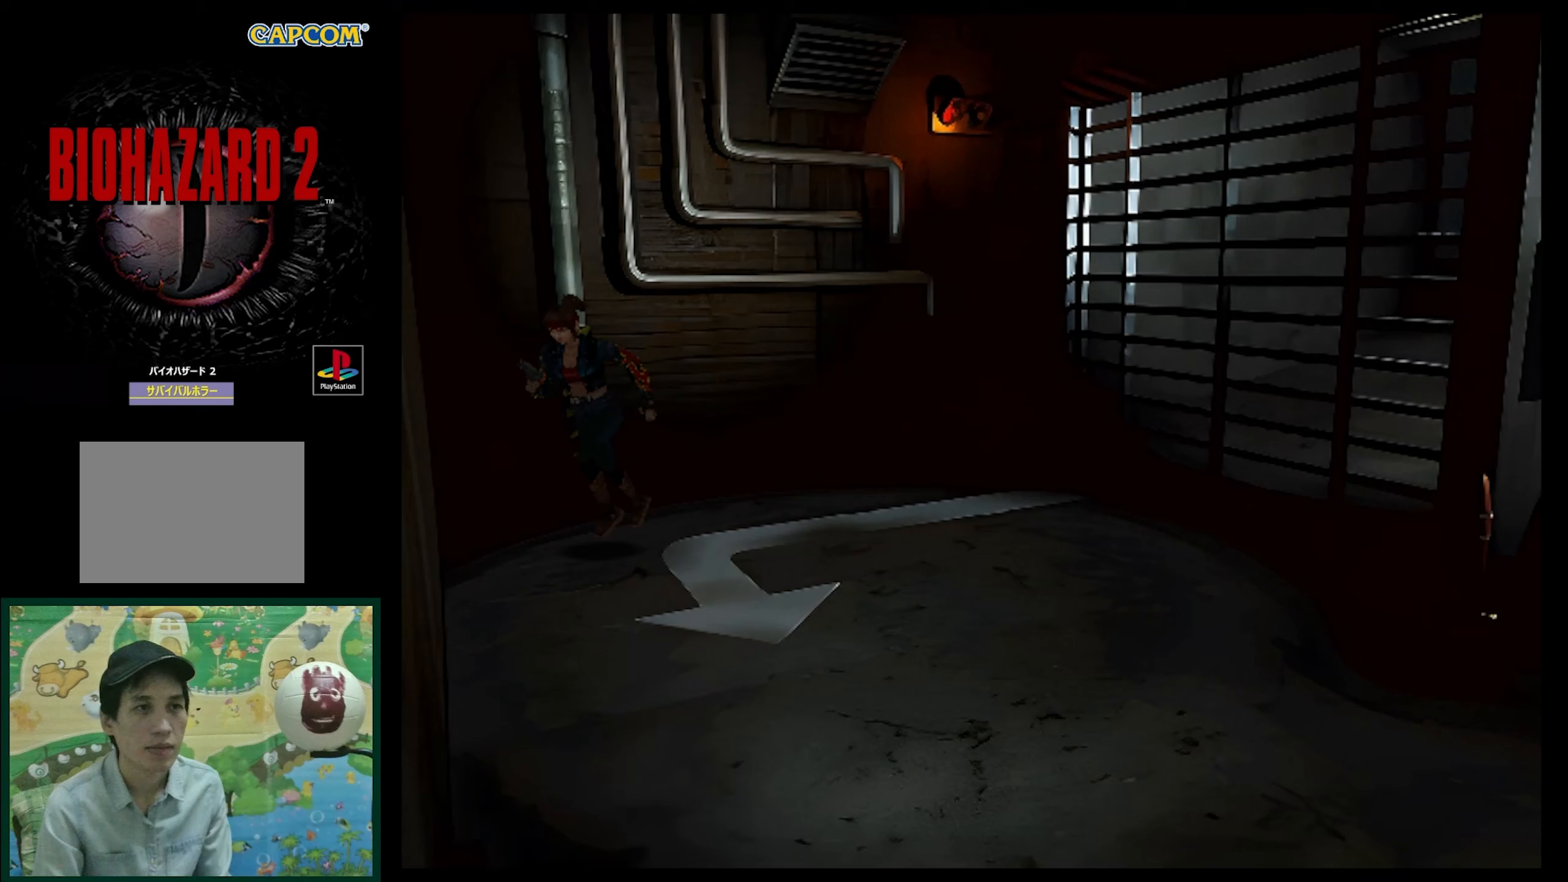
{"buttons": ["SQUARE", "DPAD_UP"], "events": [[350, "DPAD_LEFT", "up"]]}